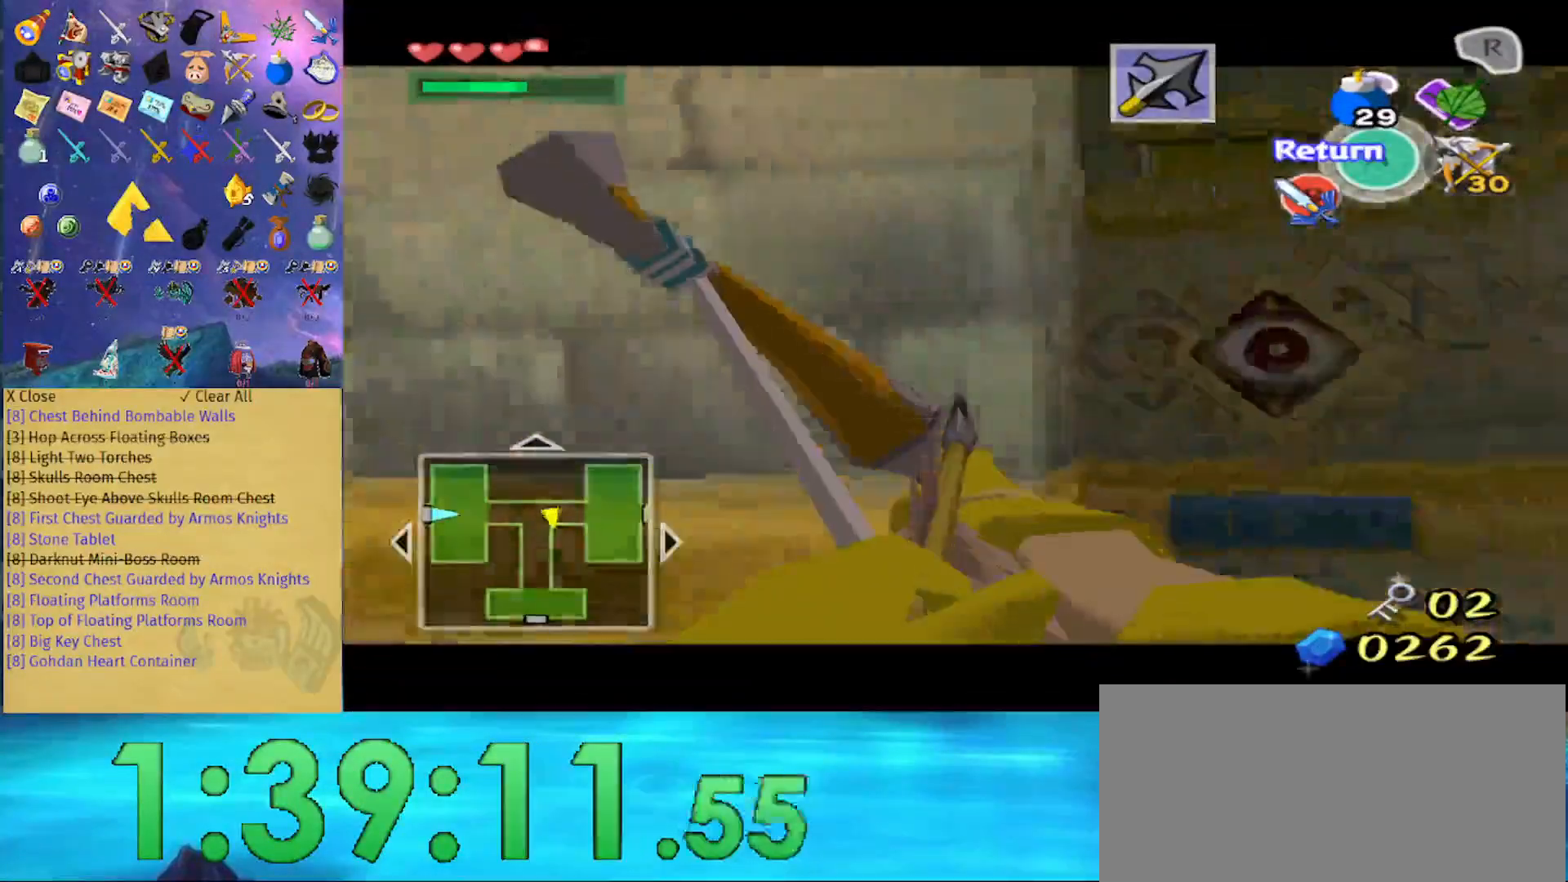
Gameplay with a controller (Nintendo layout); each line is a JSON object with the inputs held at the frame after it. "events" lists button and stick changes between this image and that frame as [ms after this image, input, new state], when the widget could be followed in between. Not read: L3 R3.
{"buttons": ["X"], "left_stick": "center", "right_stick": "center", "events": [[133, "X", "up"], [133, "left_stick", "center"], [233, "X", "down"], [367, "left_stick", "left"], [500, "left_stick", "center"]]}
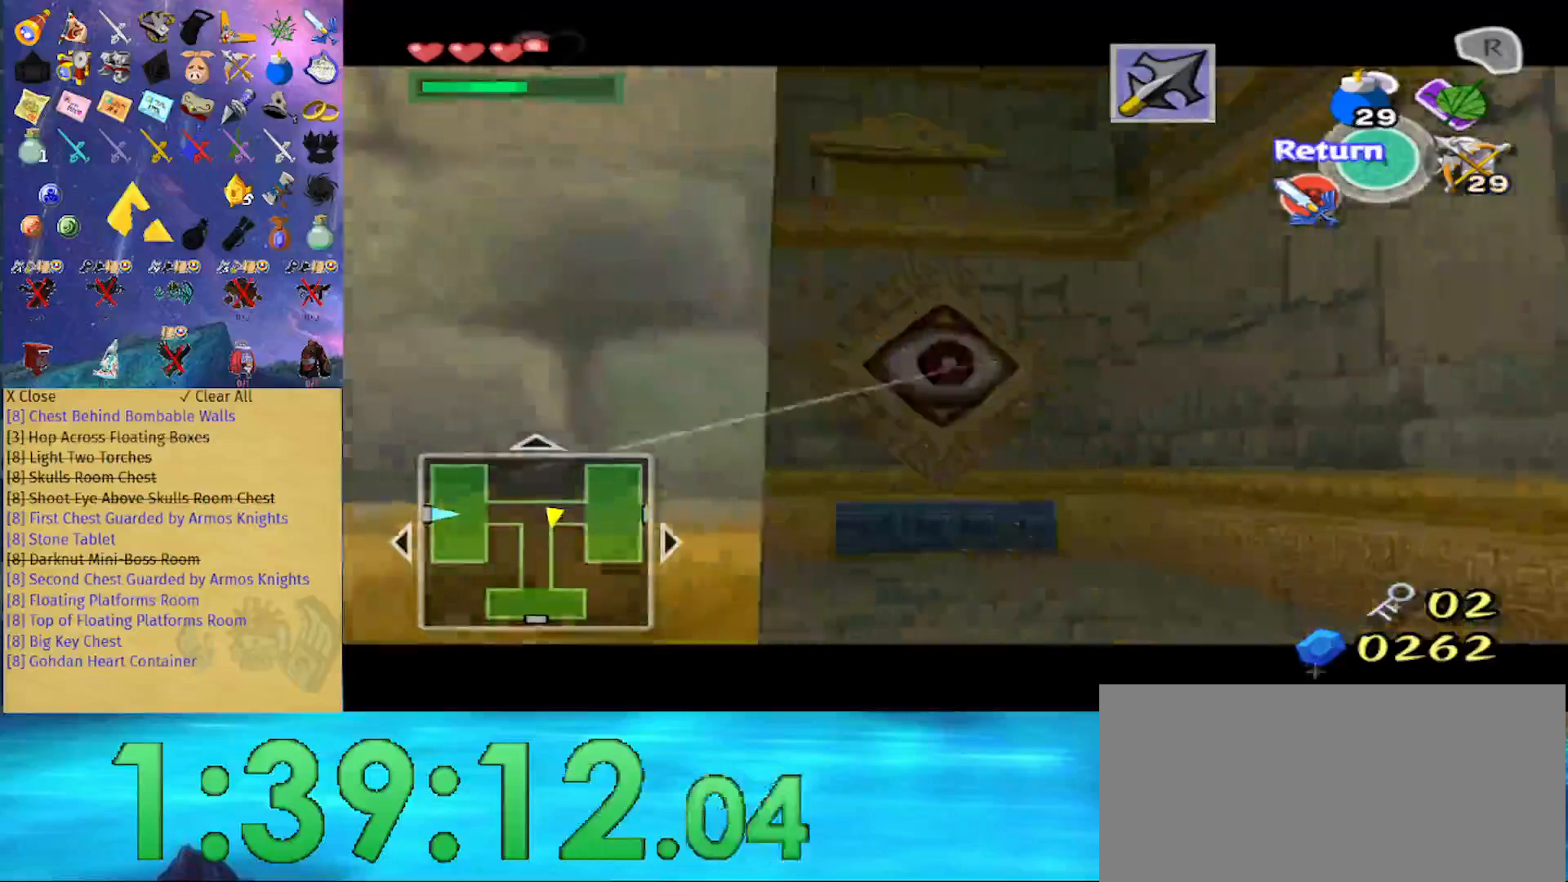
{"buttons": [], "left_stick": "center", "right_stick": "center", "events": [[100, "X", "up"]]}
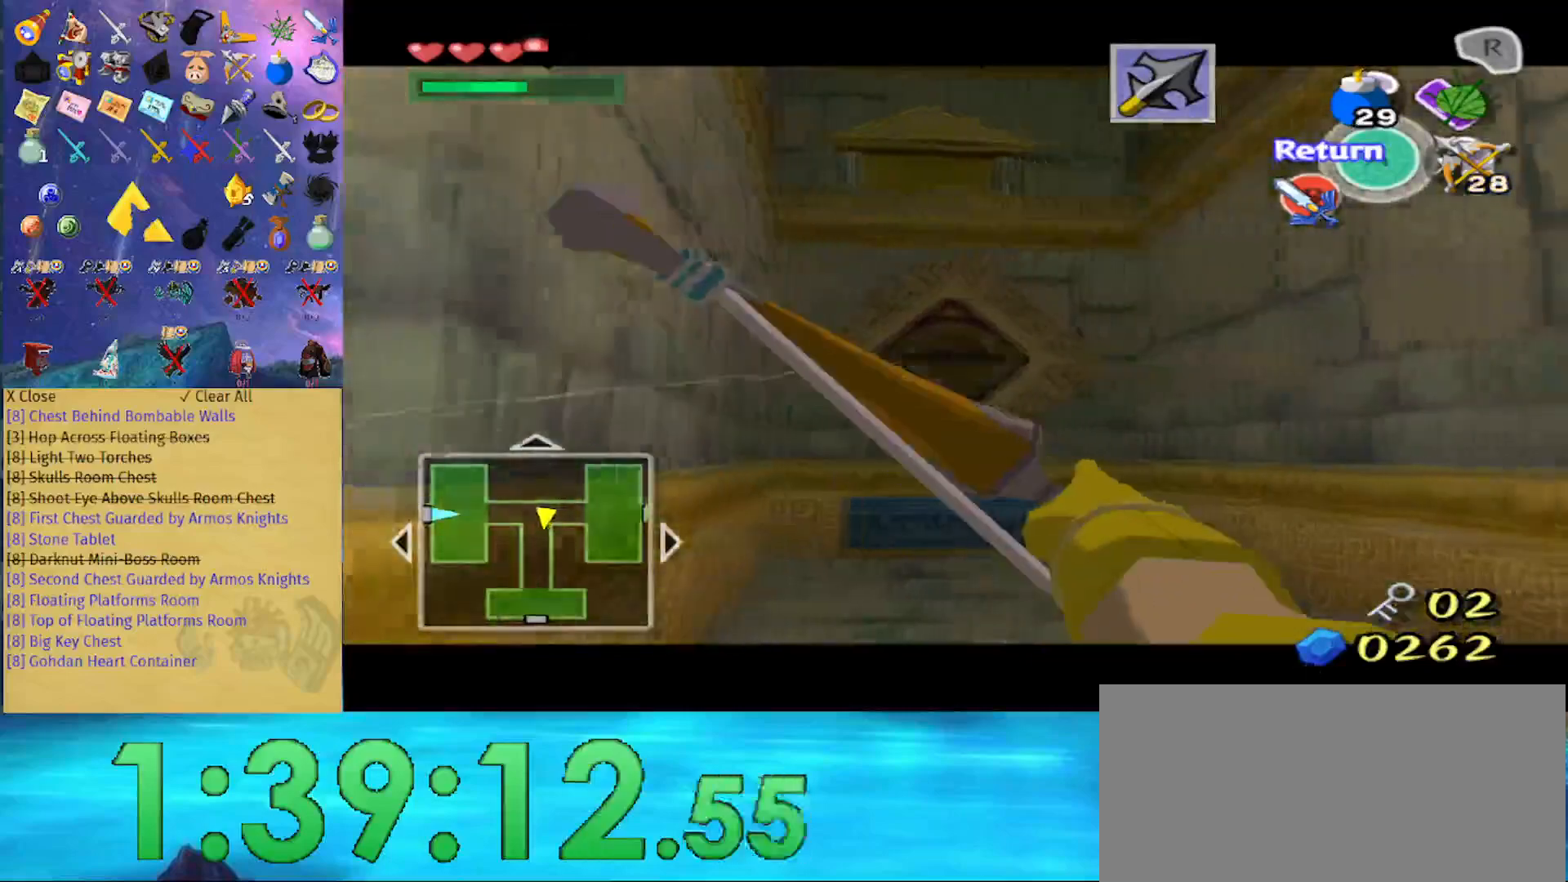
{"buttons": ["L1"], "left_stick": "down-left", "right_stick": "center", "events": [[67, "A", "down"], [167, "A", "up"], [267, "L1", "down"], [333, "left_stick", "down-left"]]}
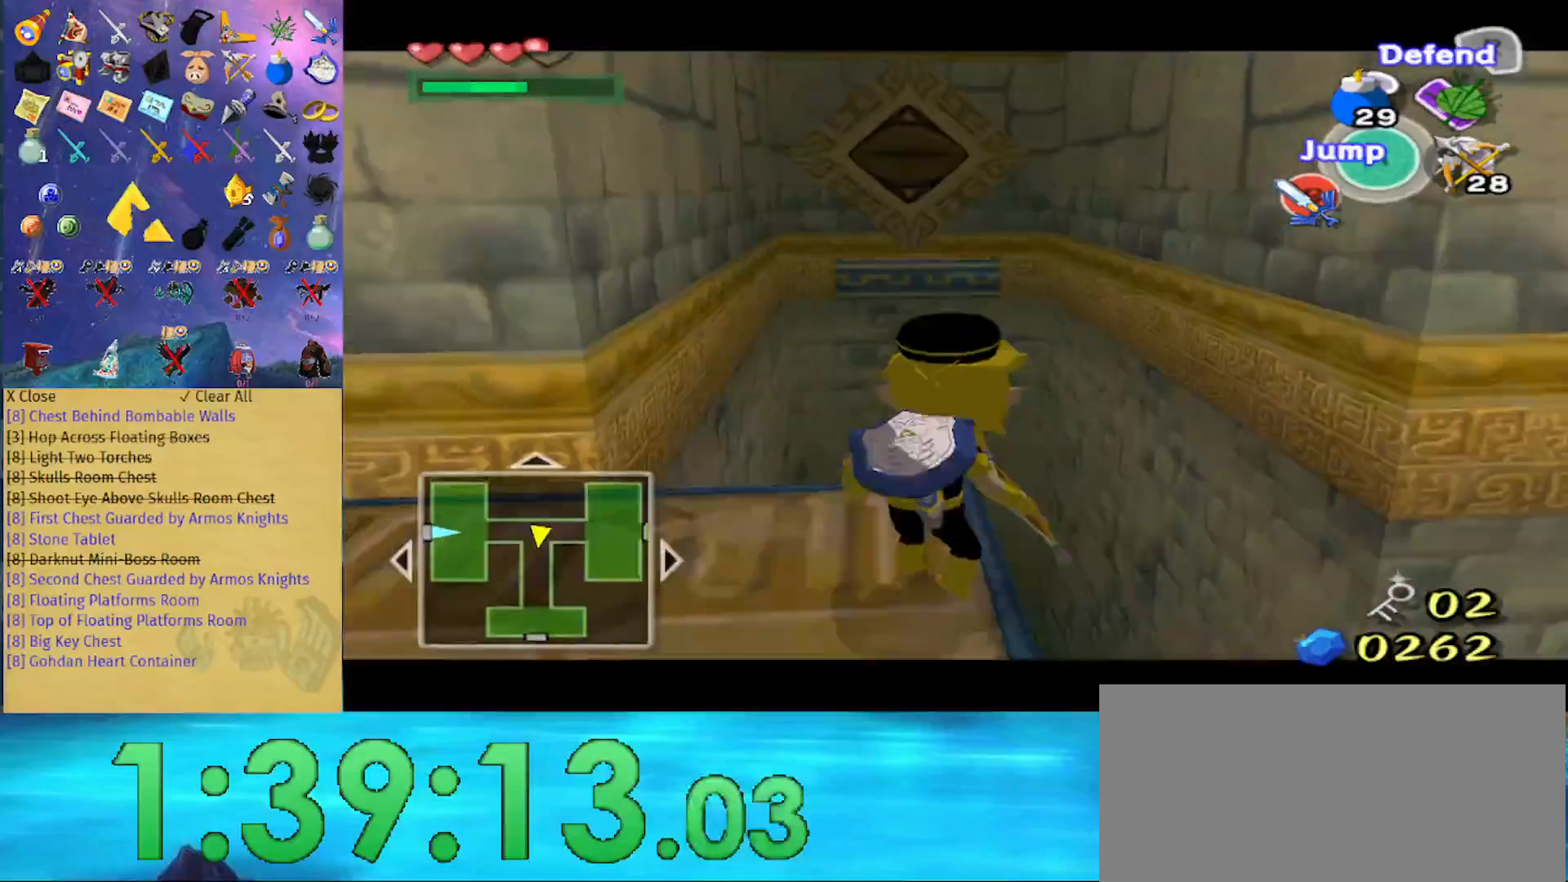
{"buttons": [], "left_stick": "center", "right_stick": "center", "events": [[100, "L1", "up"], [133, "left_stick", "center"], [300, "right_stick", "down"], [400, "right_stick", "center"]]}
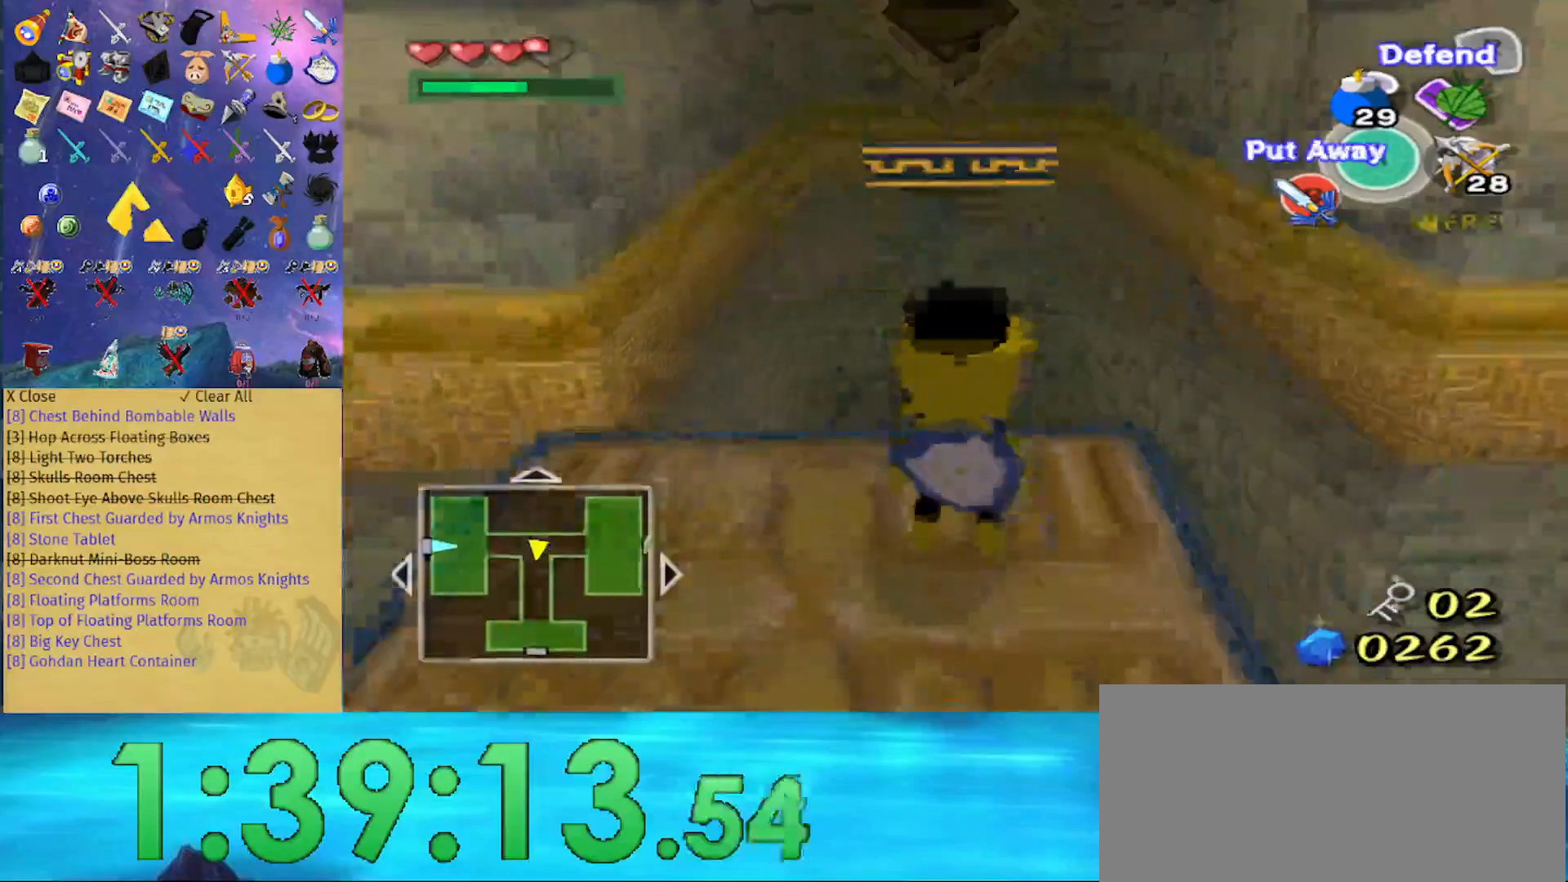
{"buttons": [], "left_stick": "down", "right_stick": "center", "events": [[67, "left_stick", "down"], [200, "left_stick", "center"], [333, "left_stick", "up"], [433, "left_stick", "center"], [500, "left_stick", "down"]]}
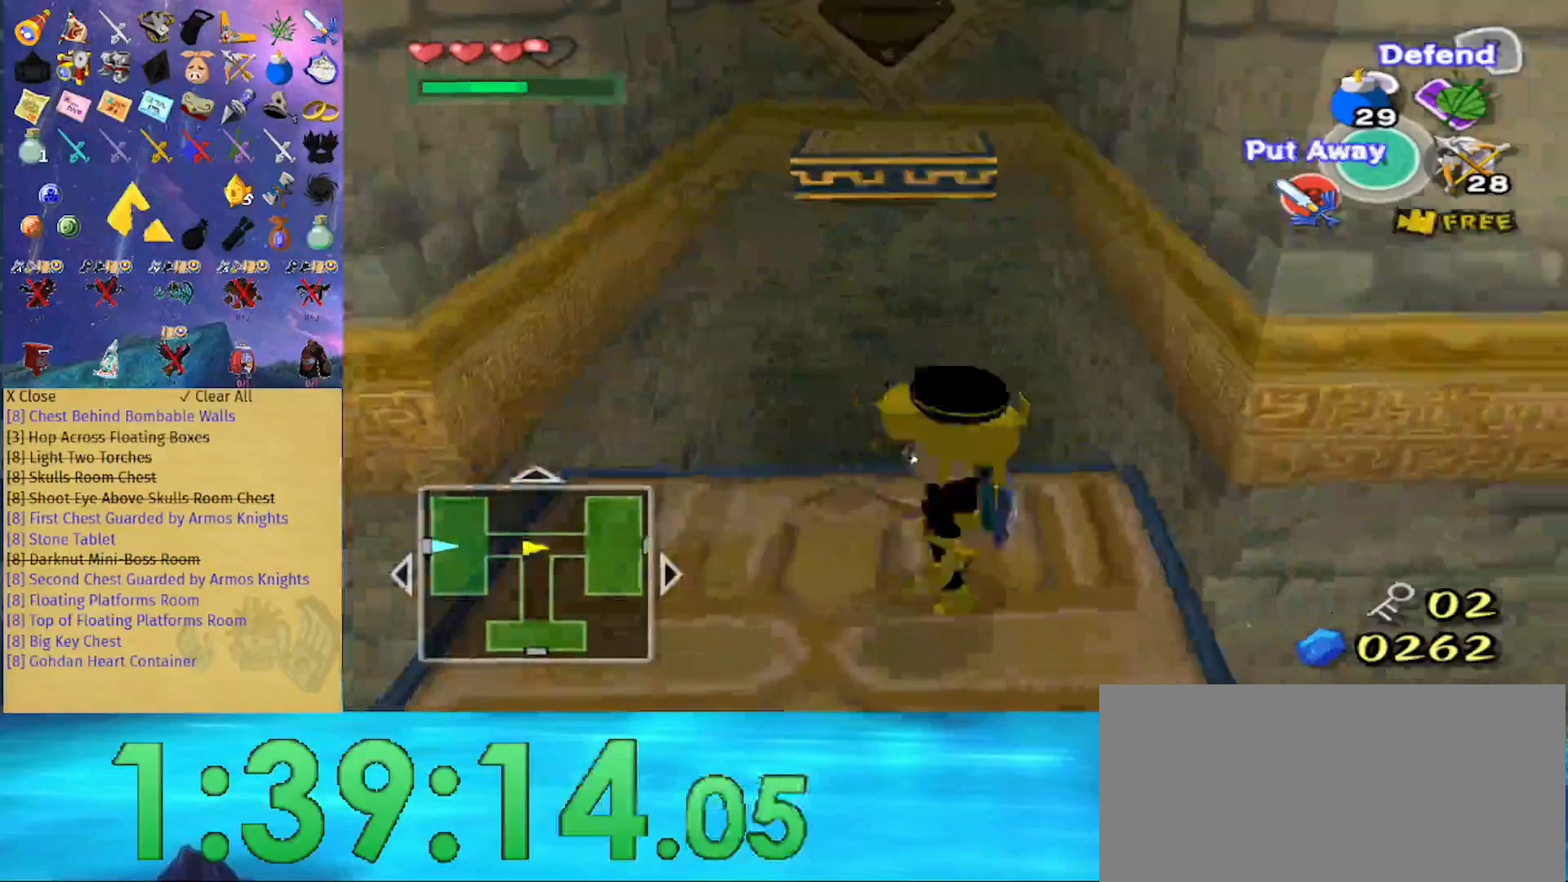
{"buttons": [], "left_stick": "center", "right_stick": "center", "events": [[133, "left_stick", "center"], [367, "left_stick", "down"], [500, "left_stick", "center"]]}
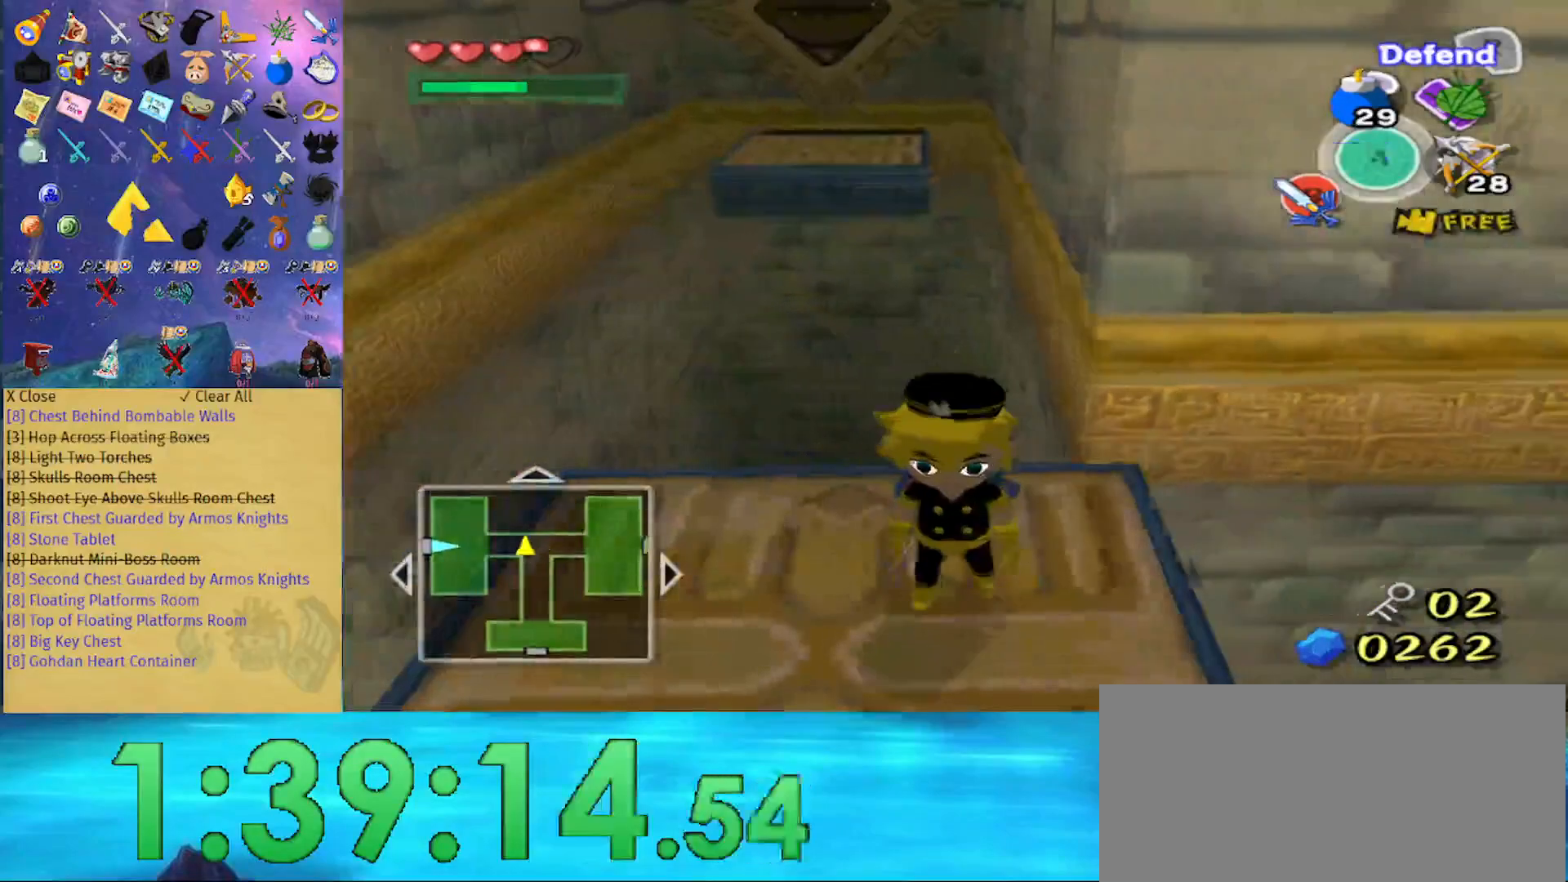
{"buttons": [], "left_stick": "center", "right_stick": "center", "events": [[233, "left_stick", "down"], [500, "left_stick", "center"]]}
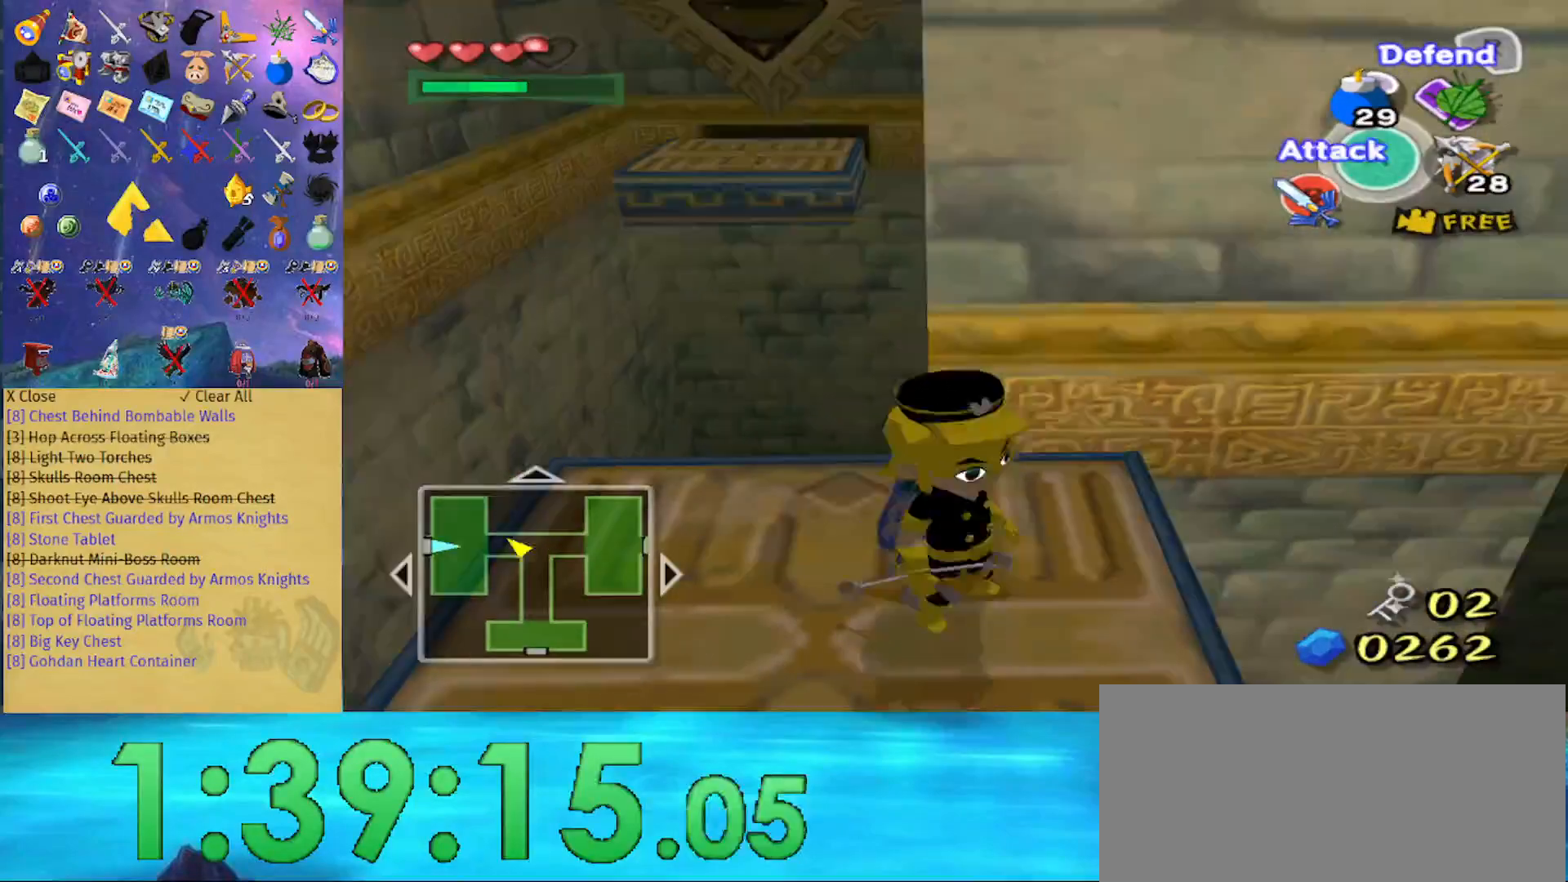
{"buttons": [], "left_stick": "center", "right_stick": "center", "events": [[67, "left_stick", "up"], [200, "left_stick", "center"], [400, "left_stick", "down"], [500, "left_stick", "center"]]}
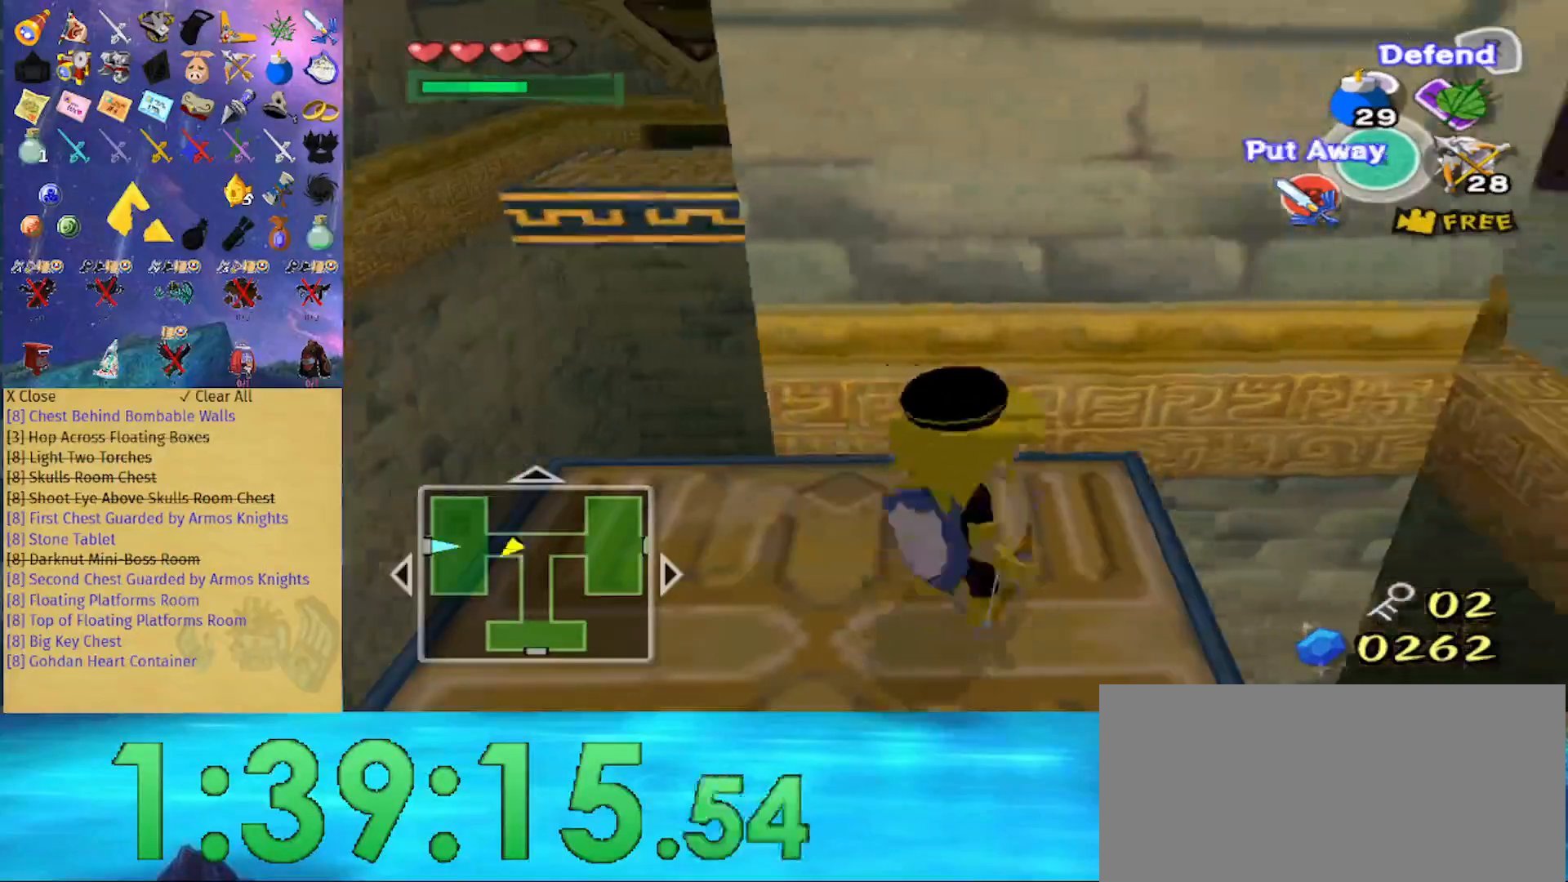
{"buttons": [], "left_stick": "center", "right_stick": "center", "events": [[100, "left_stick", "up"], [200, "left_stick", "center"], [267, "left_stick", "down"], [367, "left_stick", "center"]]}
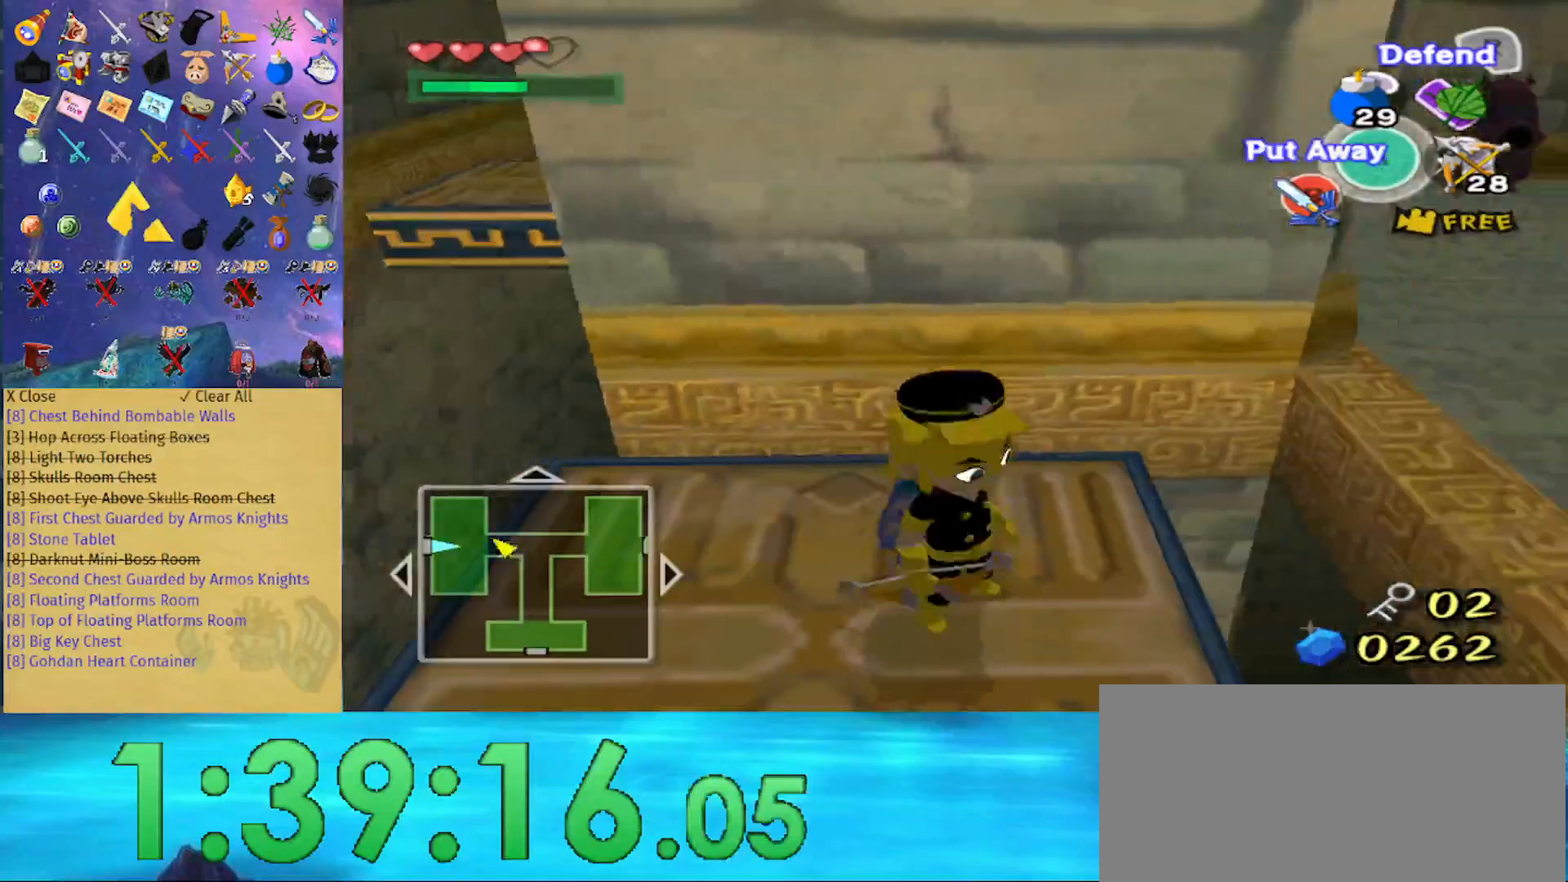
{"buttons": [], "left_stick": "center", "right_stick": "center", "events": []}
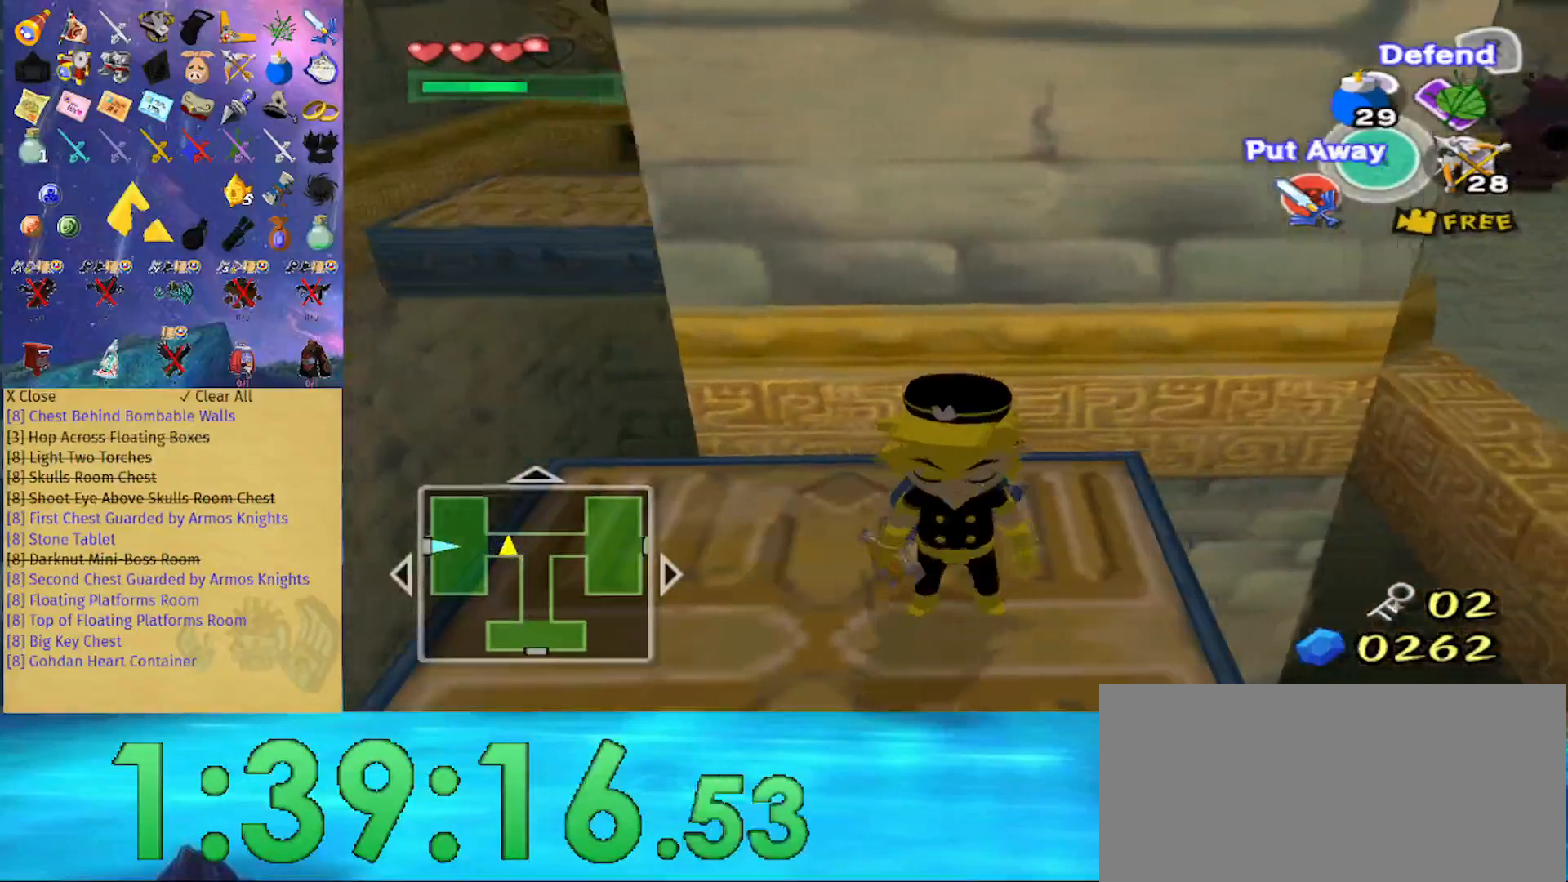
{"buttons": [], "left_stick": "up", "right_stick": "center", "events": [[433, "left_stick", "up"]]}
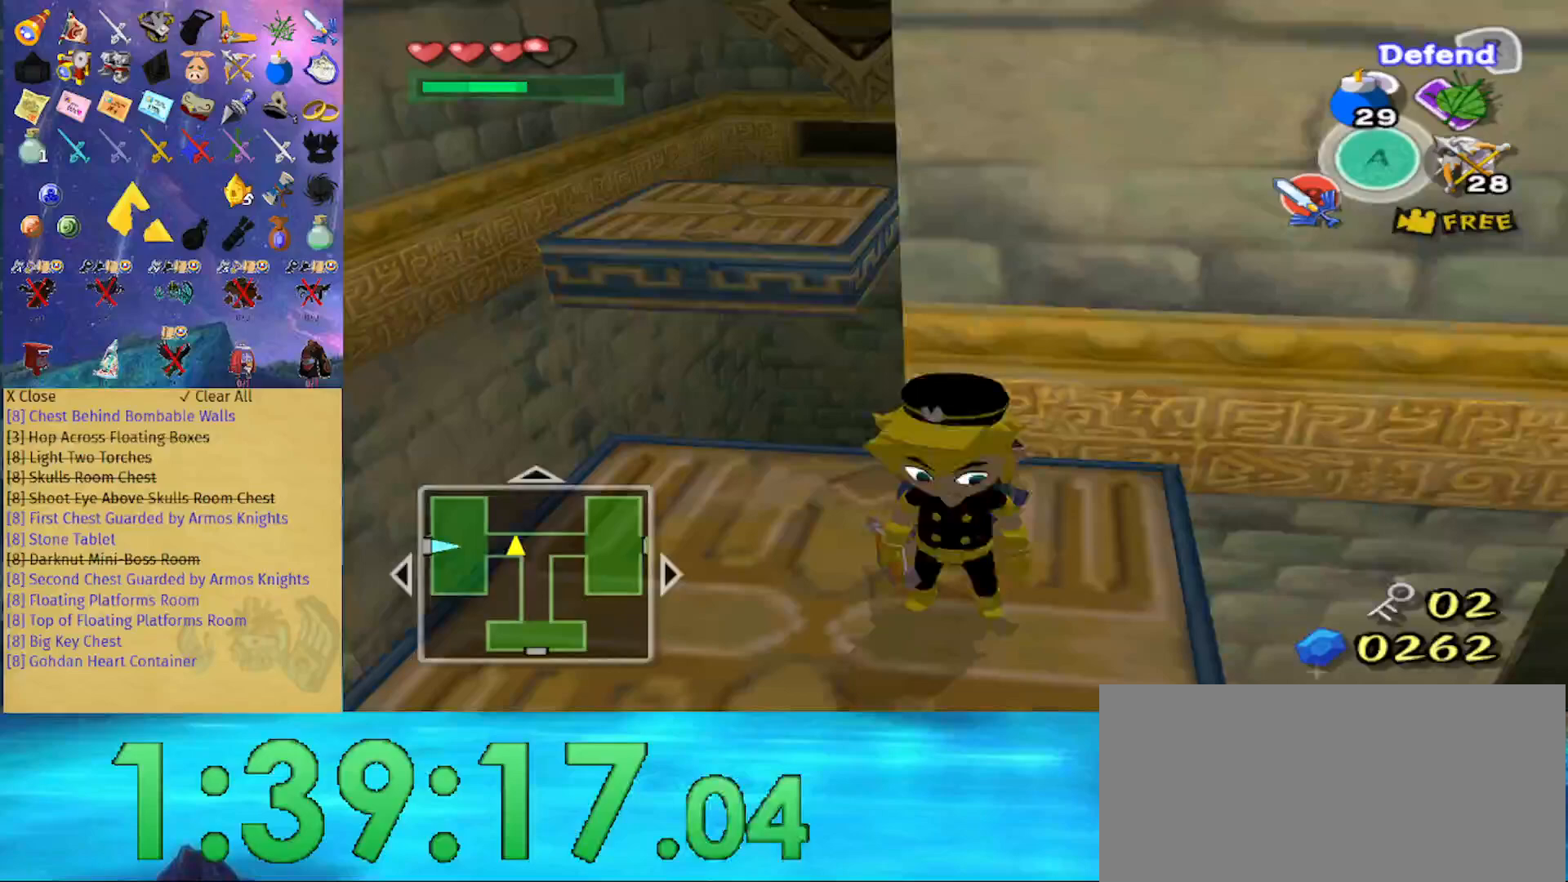
{"buttons": [], "left_stick": "up", "right_stick": "center", "events": [[67, "left_stick", "center"], [433, "left_stick", "up"]]}
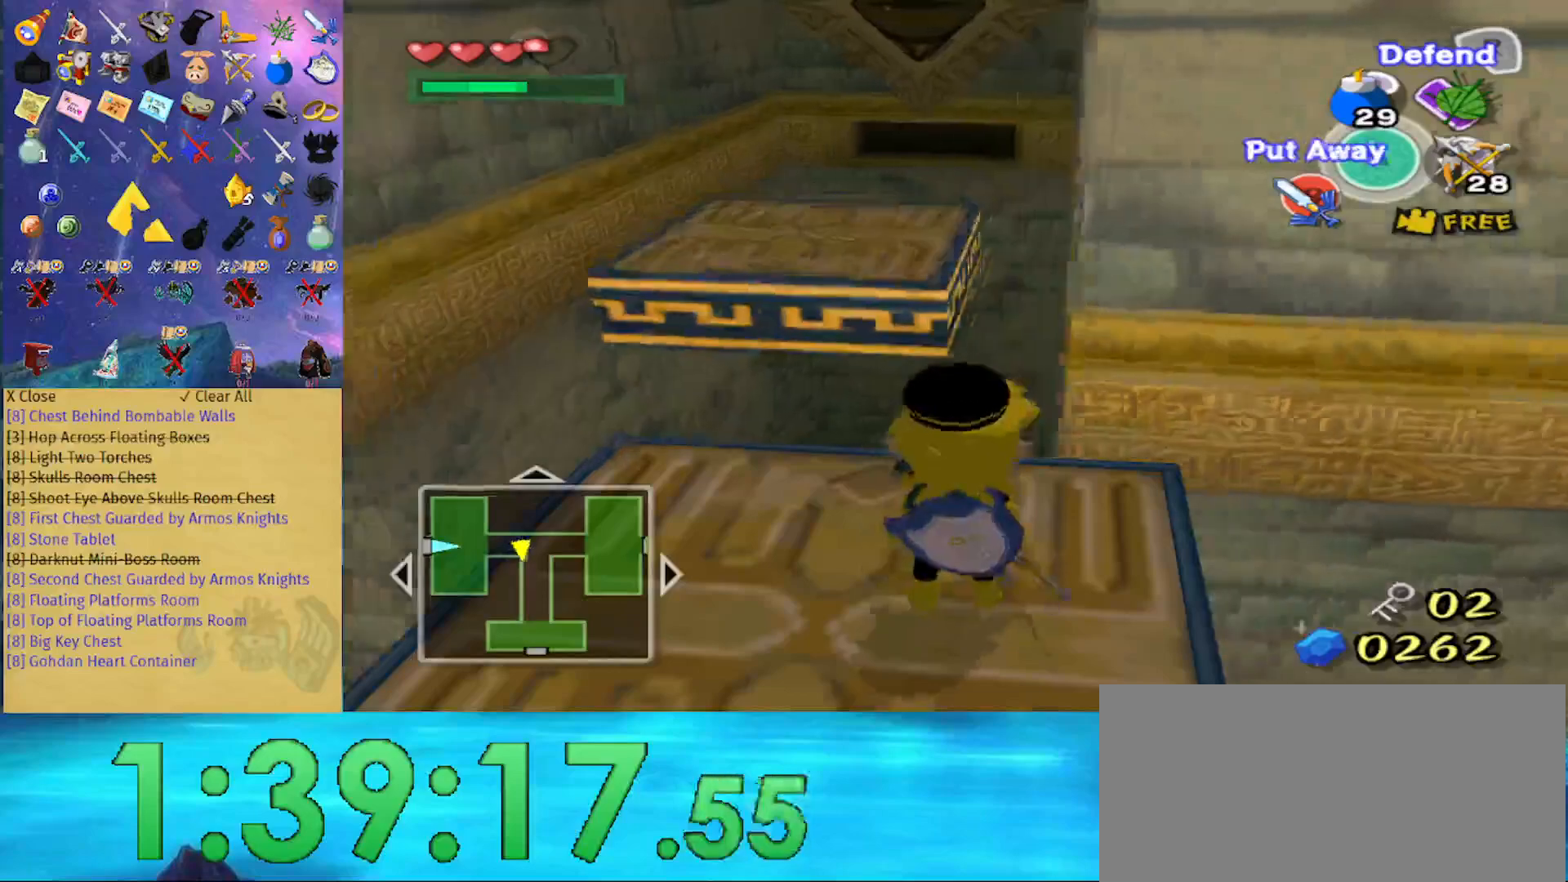
{"buttons": [], "left_stick": "up", "right_stick": "center", "events": []}
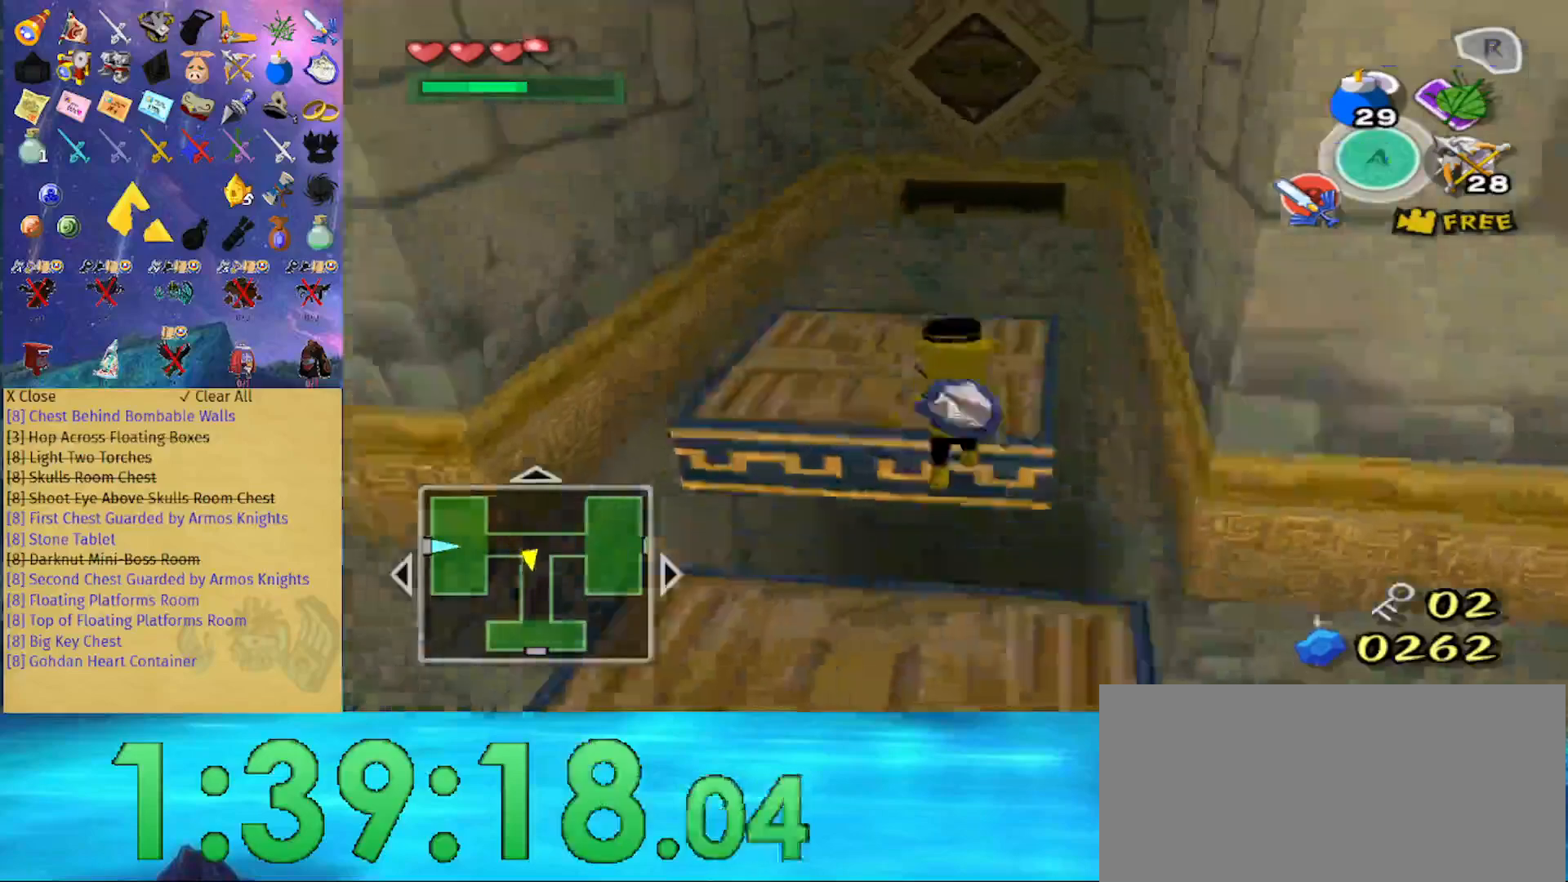
{"buttons": ["L1"], "left_stick": "center", "right_stick": "center", "events": [[33, "left_stick", "center"], [500, "L1", "down"]]}
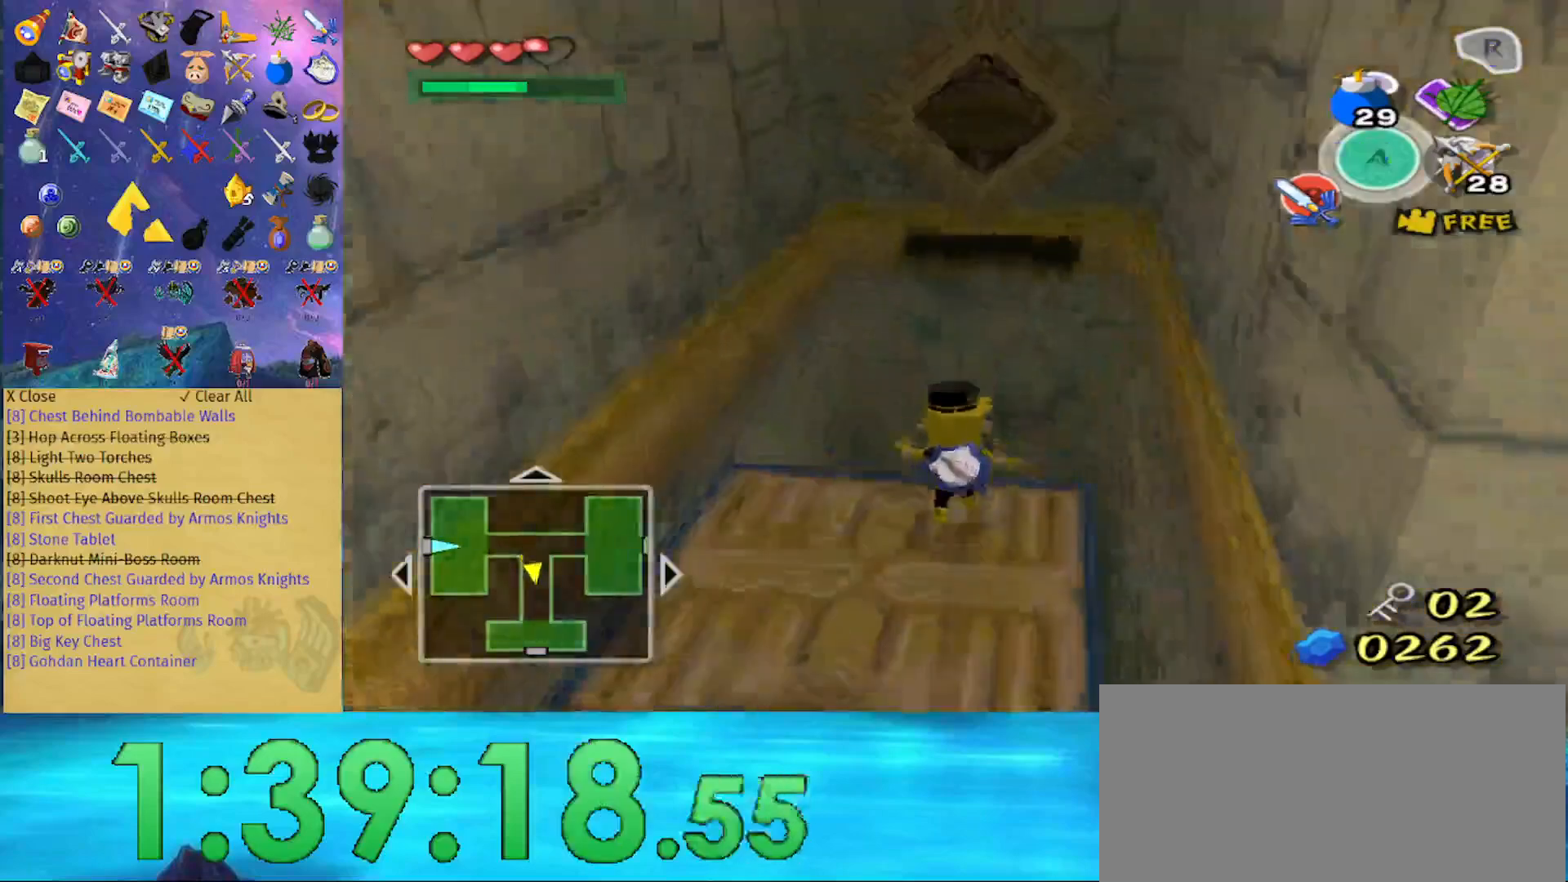
{"buttons": ["L1"], "left_stick": "down", "right_stick": "center", "events": [[200, "left_stick", "down"]]}
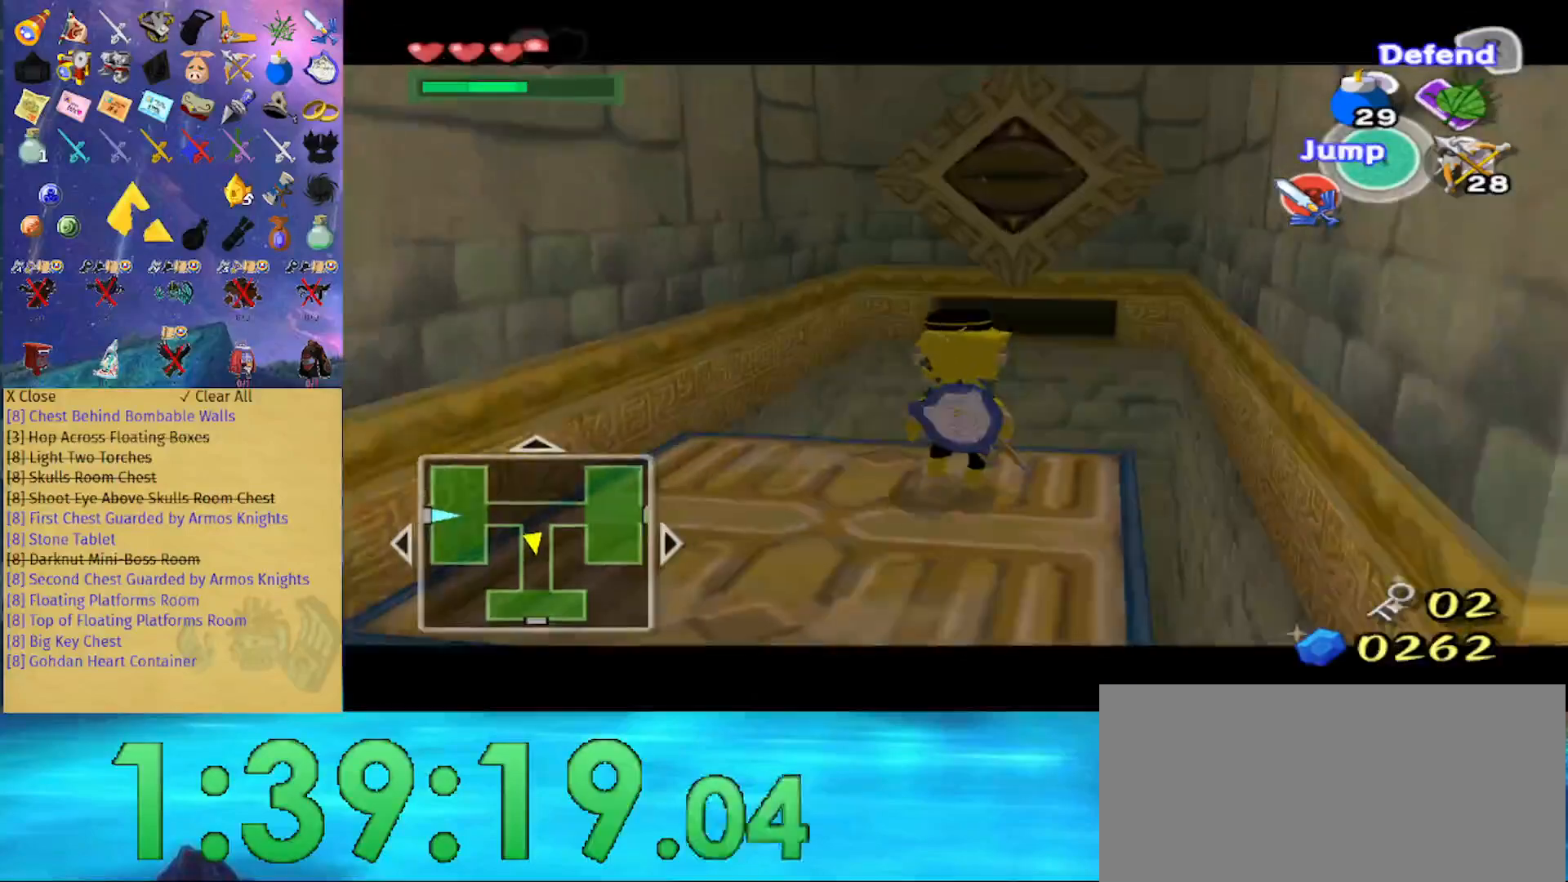
{"buttons": [], "left_stick": "center", "right_stick": "center", "events": [[33, "left_stick", "center"], [67, "L1", "up"], [367, "left_stick", "down"], [467, "left_stick", "center"]]}
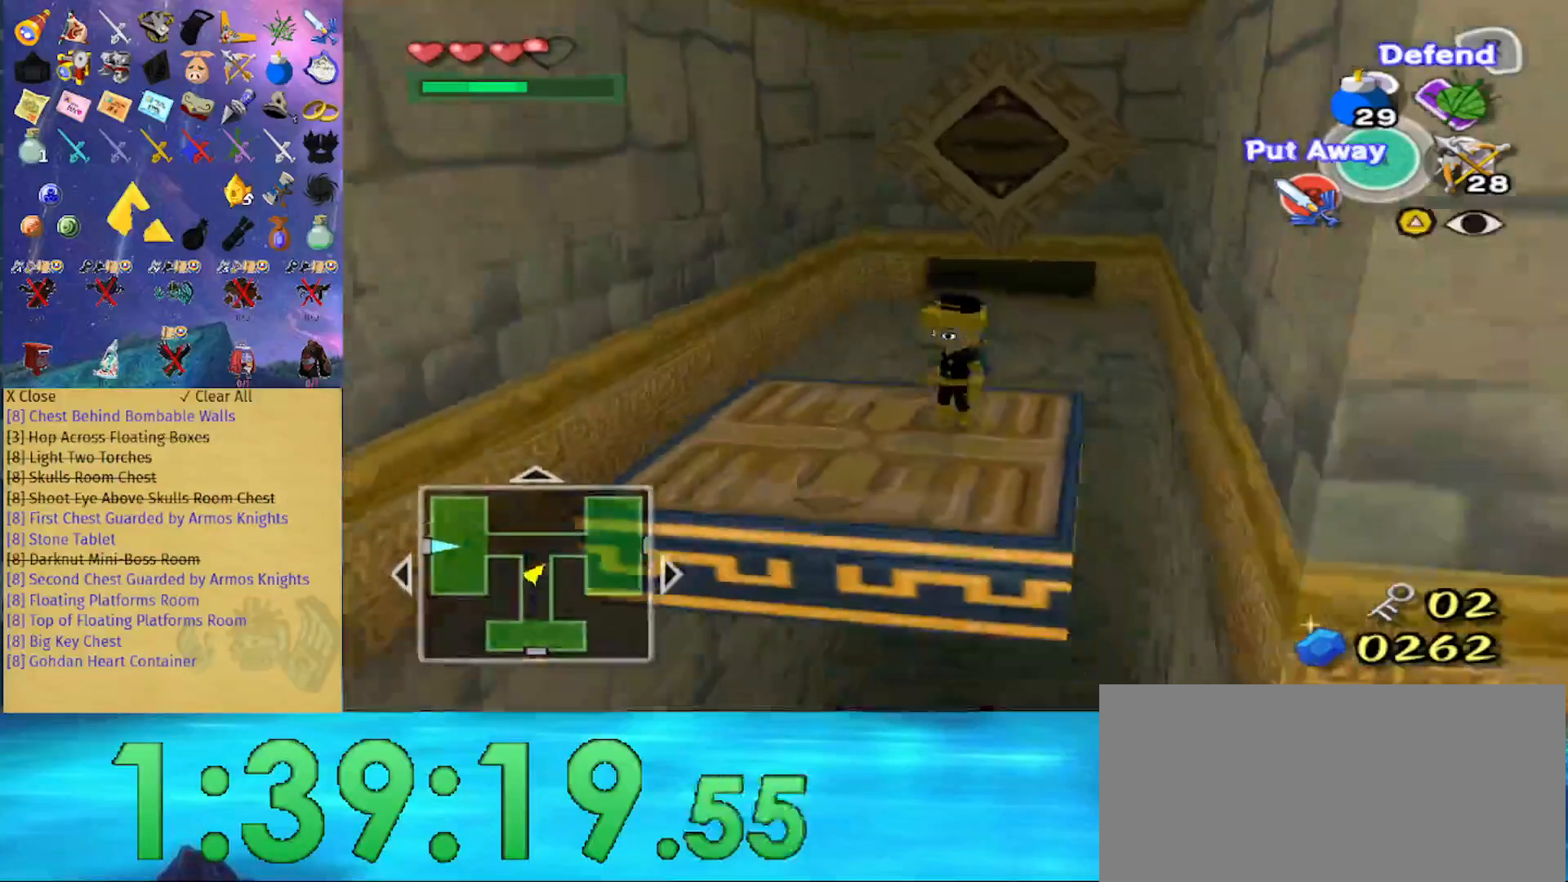
{"buttons": [], "left_stick": "center", "right_stick": "center", "events": [[233, "left_stick", "down"], [400, "left_stick", "center"]]}
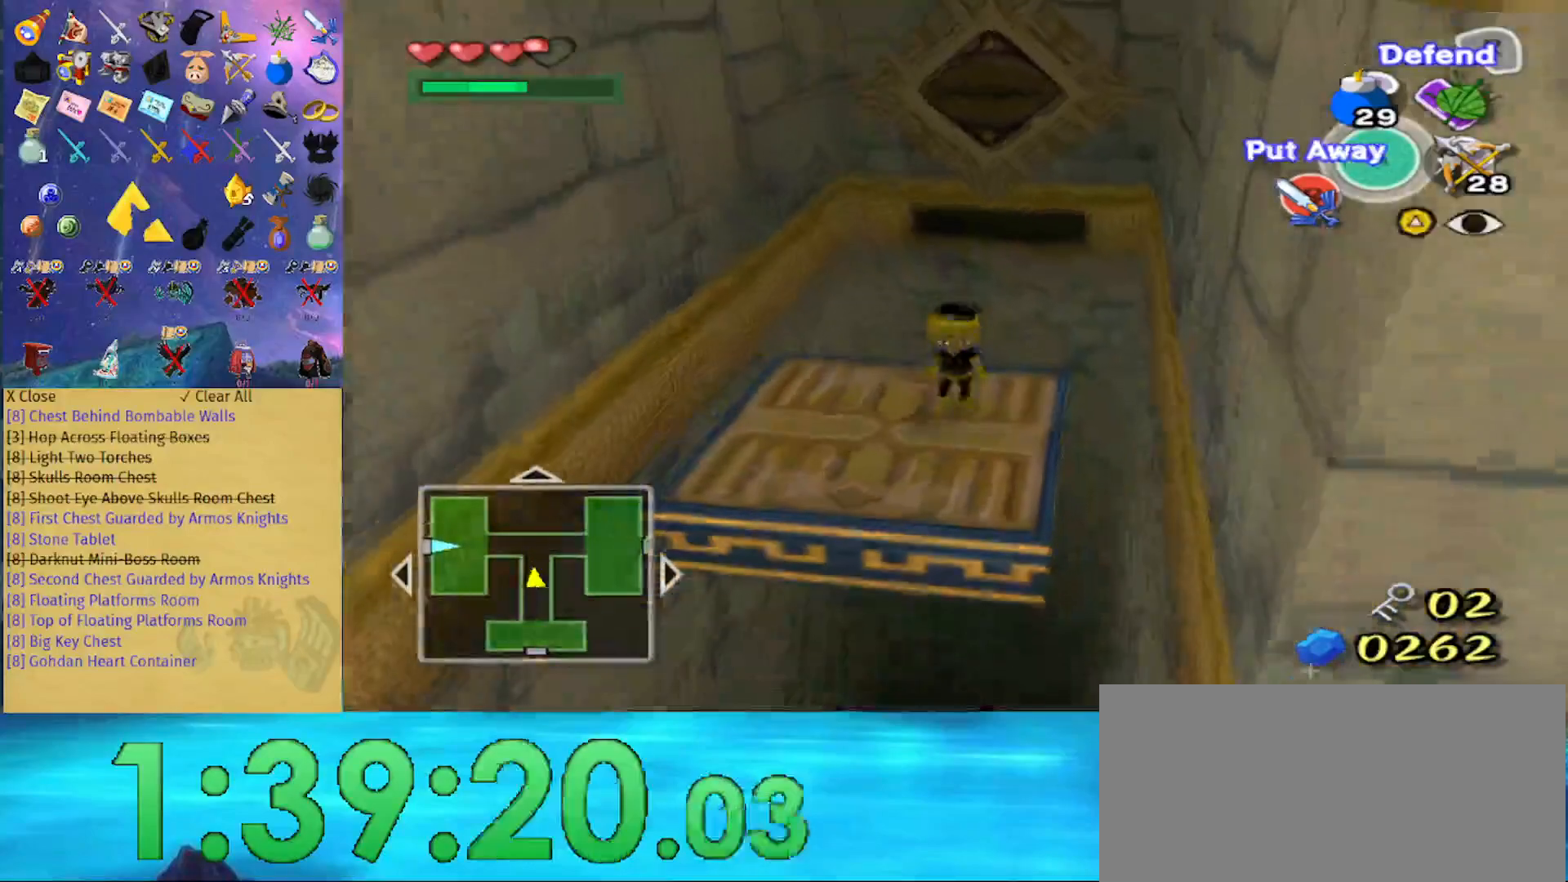
{"buttons": [], "left_stick": "center", "right_stick": "center", "events": [[133, "left_stick", "down"], [300, "left_stick", "center"]]}
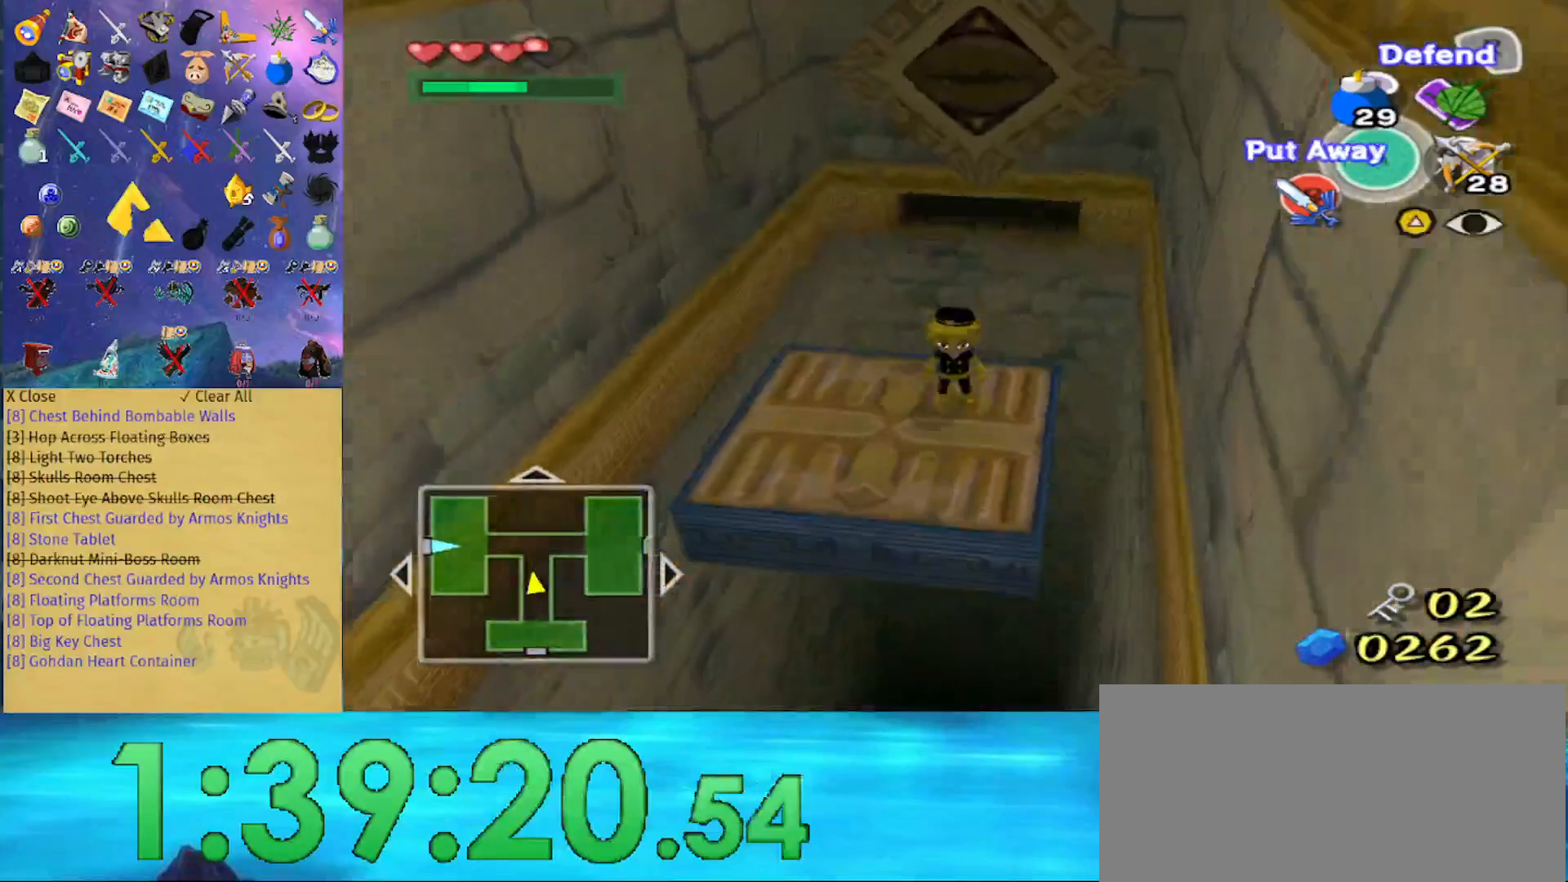
{"buttons": [], "left_stick": "down", "right_stick": "center", "events": [[33, "left_stick", "down"], [167, "left_stick", "center"], [500, "left_stick", "down"]]}
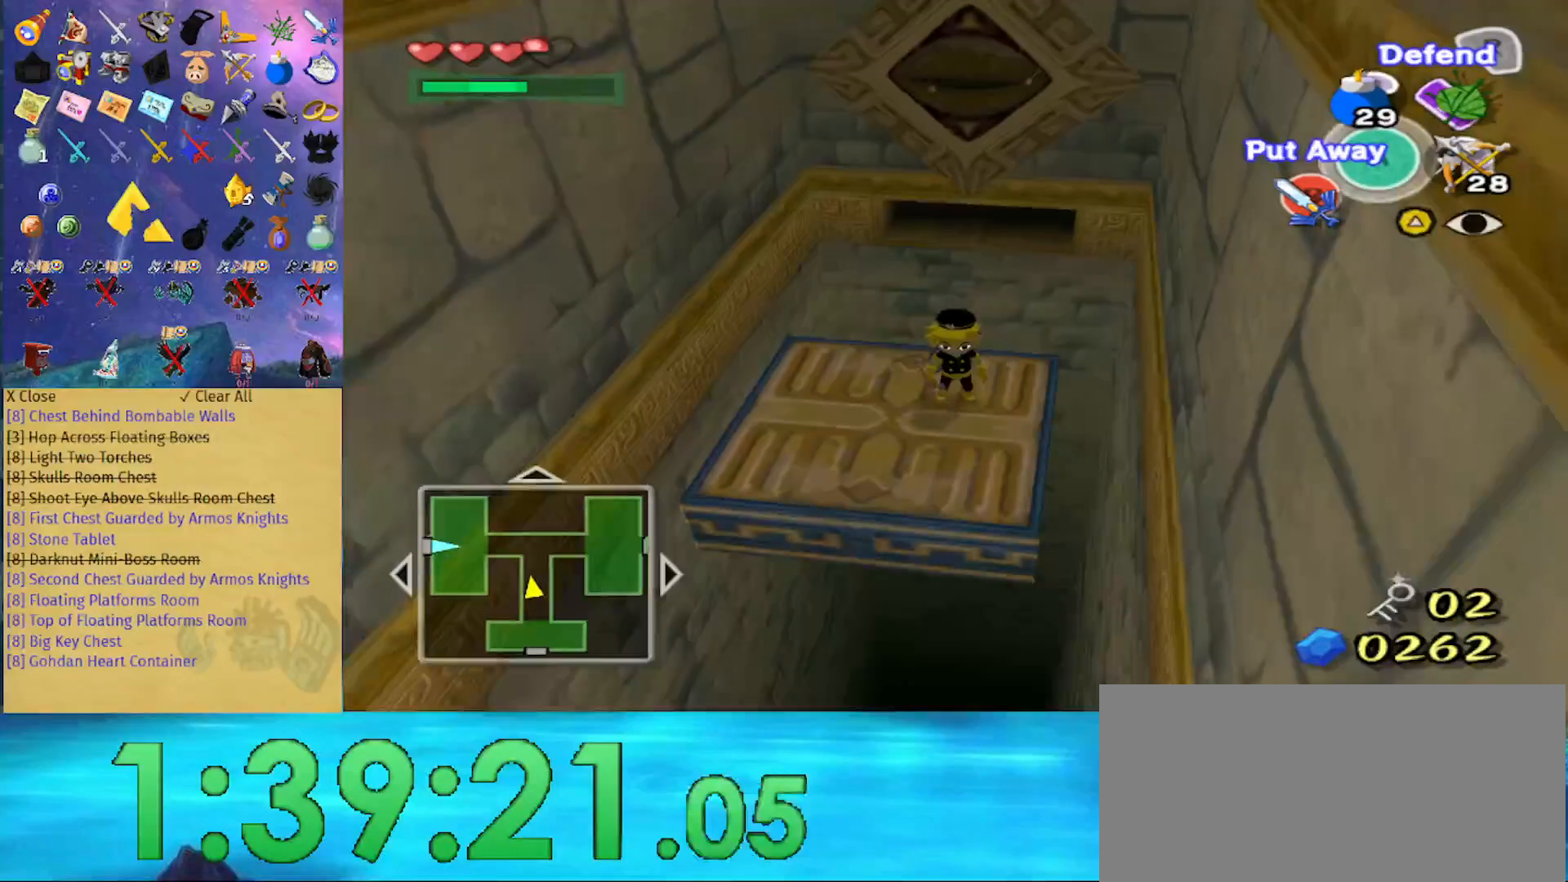
{"buttons": [], "left_stick": "down", "right_stick": "center", "events": [[100, "left_stick", "center"], [167, "left_stick", "up"], [300, "left_stick", "center"], [467, "left_stick", "down"]]}
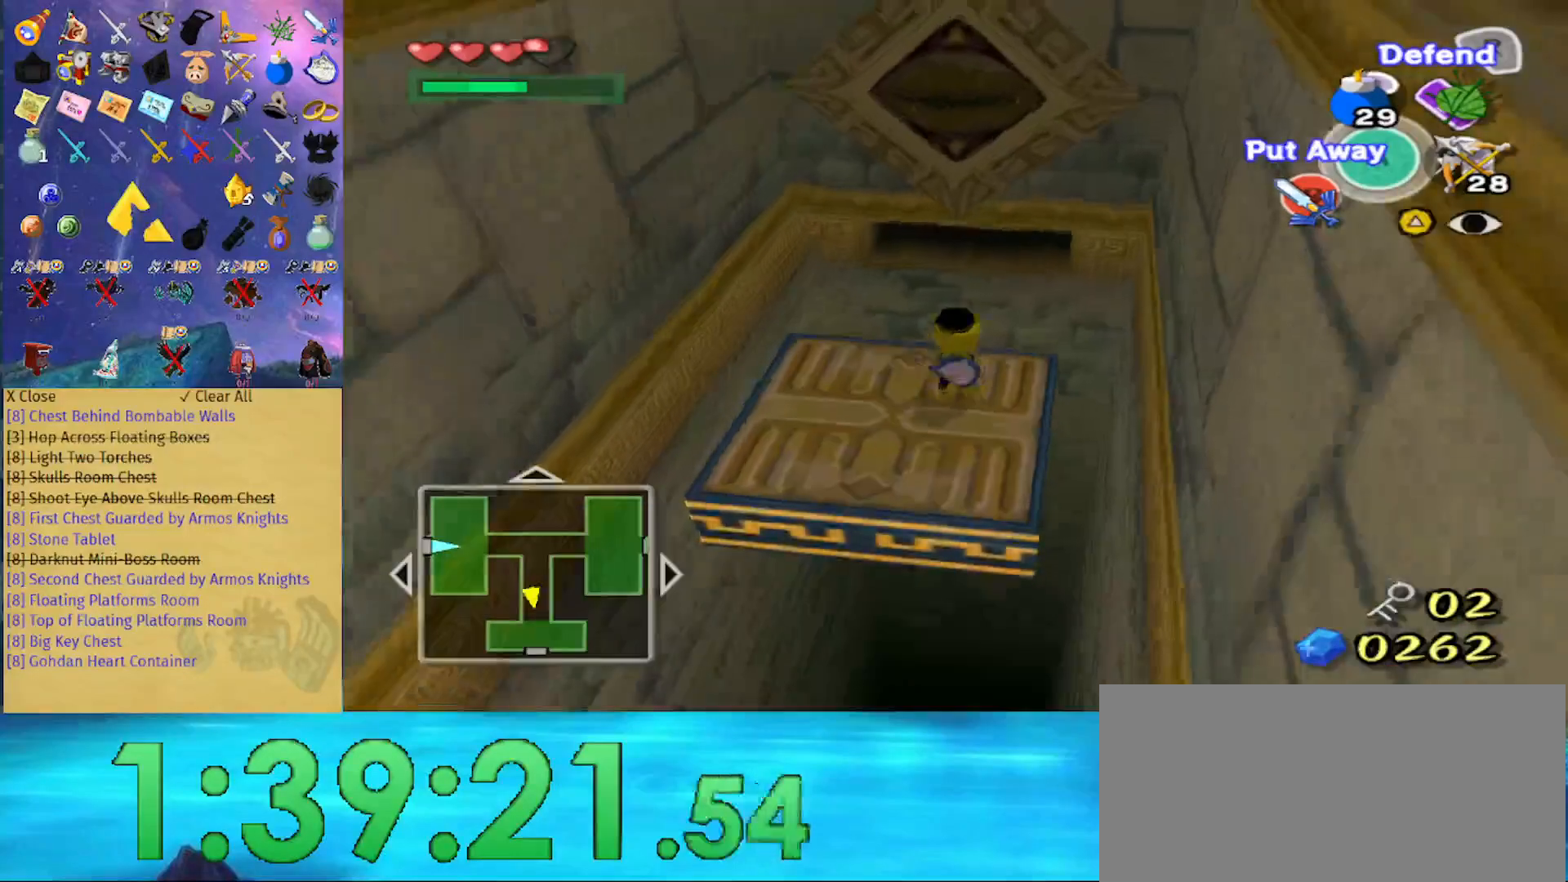
{"buttons": [], "left_stick": "center", "right_stick": "center", "events": [[67, "left_stick", "center"], [167, "left_stick", "up"], [233, "left_stick", "center"], [333, "left_stick", "down"], [433, "left_stick", "center"]]}
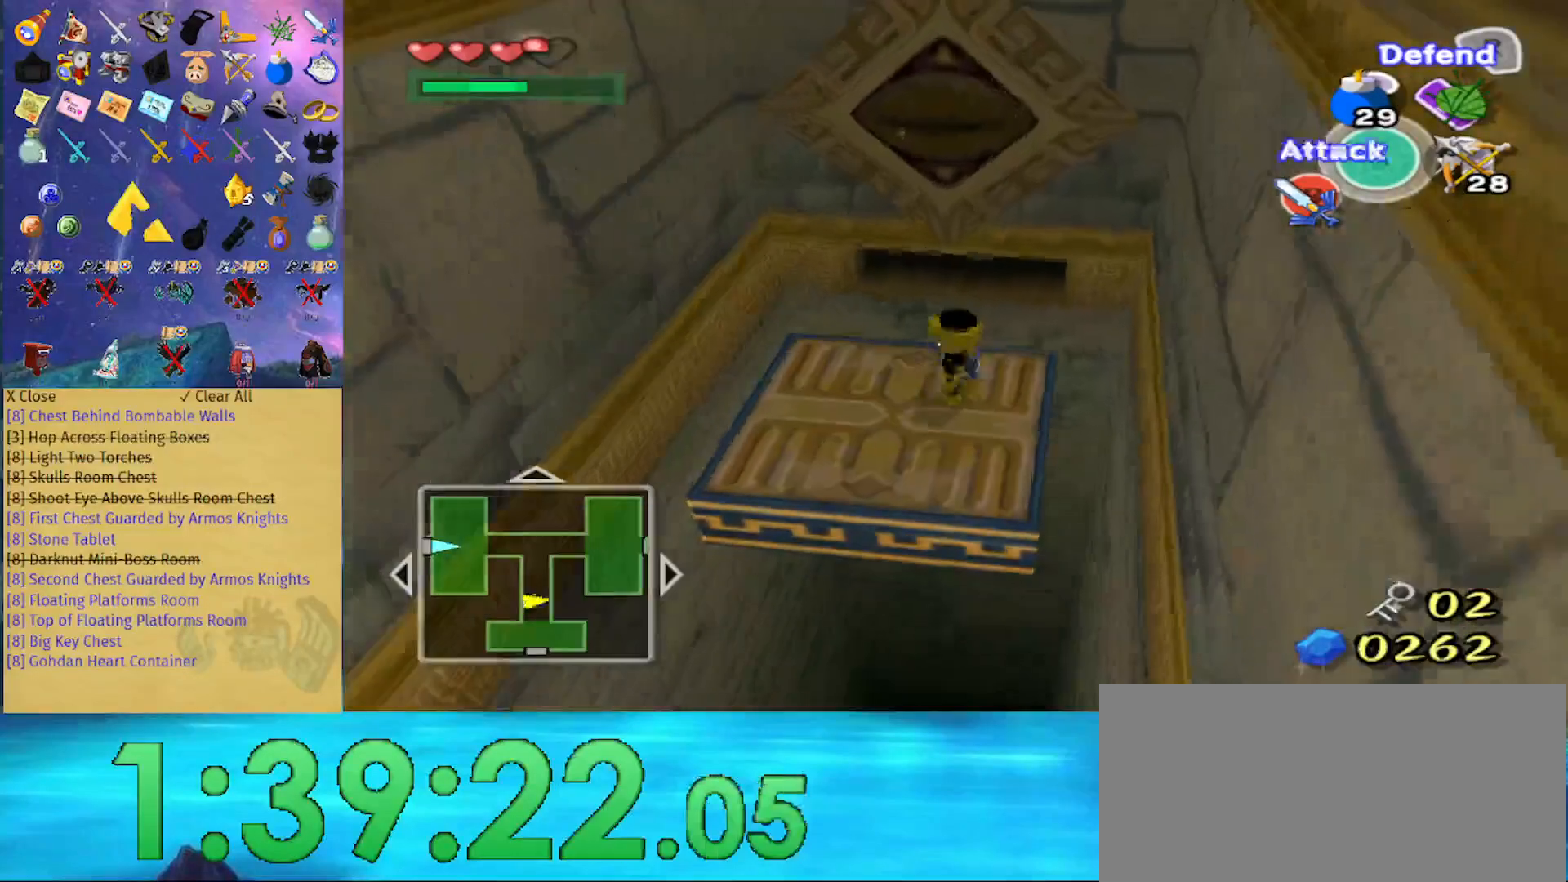
{"buttons": [], "left_stick": "center", "right_stick": "center", "events": [[67, "left_stick", "up"], [133, "left_stick", "center"], [200, "left_stick", "down"], [333, "left_stick", "center"]]}
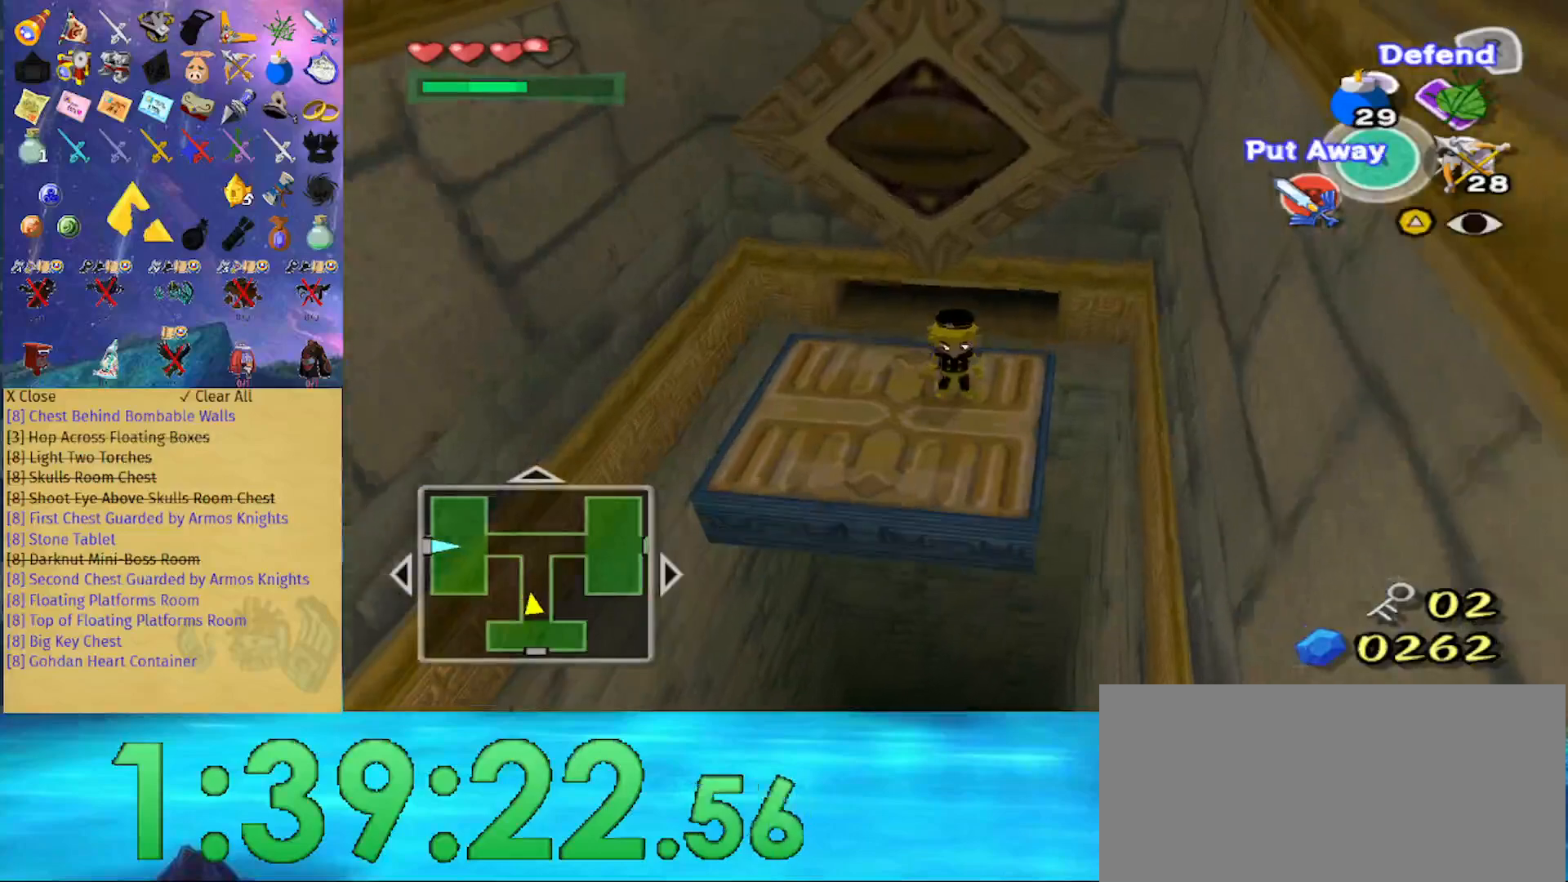
{"buttons": [], "left_stick": "down", "right_stick": "center", "events": [[67, "left_stick", "down"], [167, "left_stick", "center"], [433, "left_stick", "down"]]}
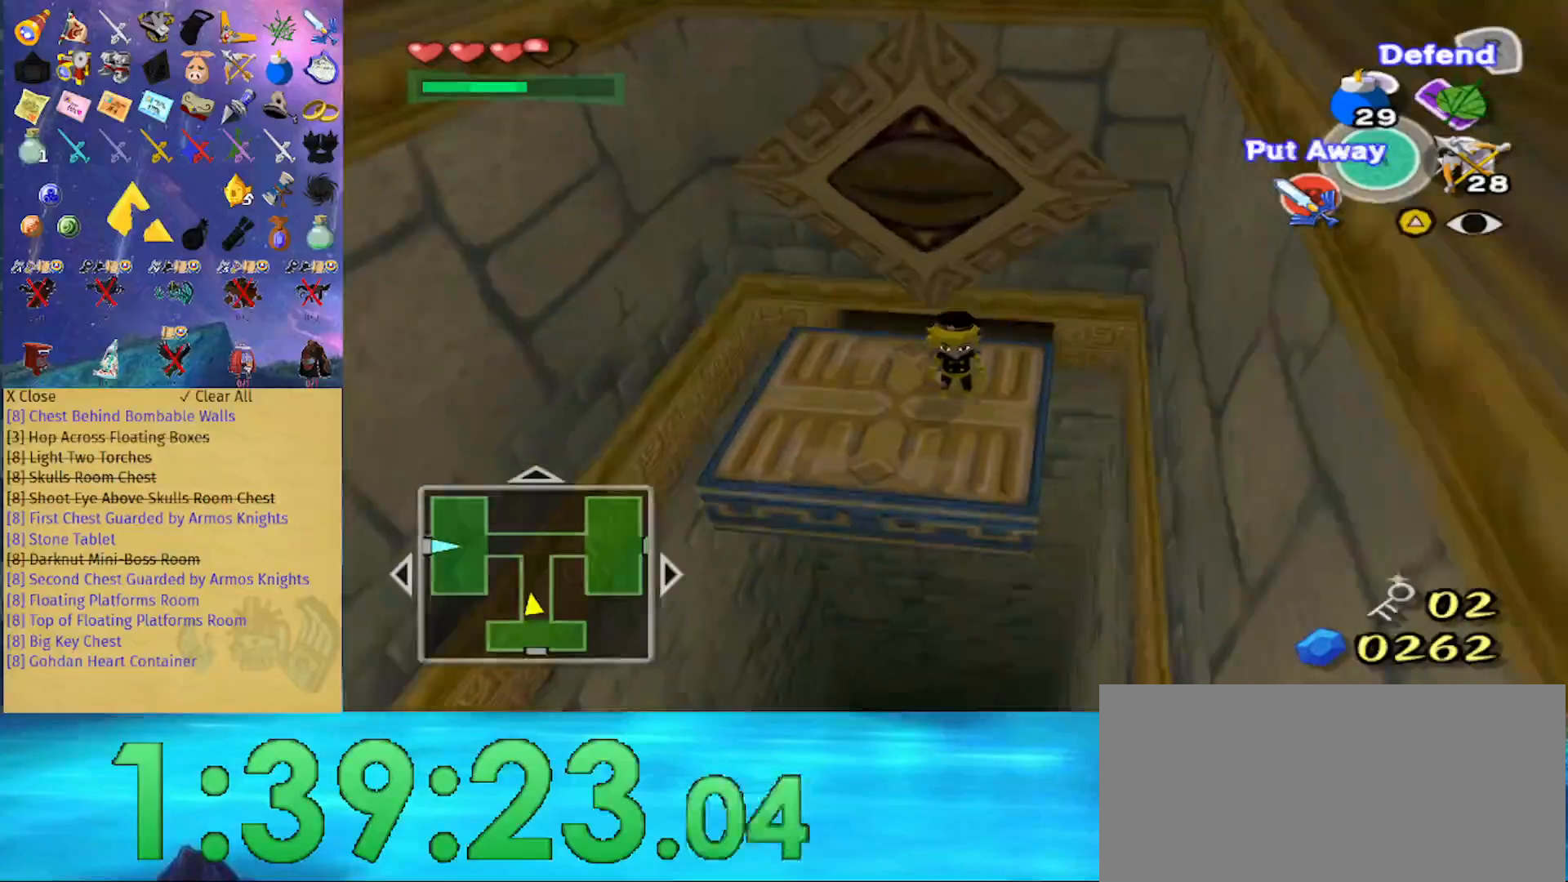
{"buttons": [], "left_stick": "center", "right_stick": "center", "events": [[100, "left_stick", "up"], [267, "left_stick", "center"], [367, "left_stick", "down"], [500, "left_stick", "center"]]}
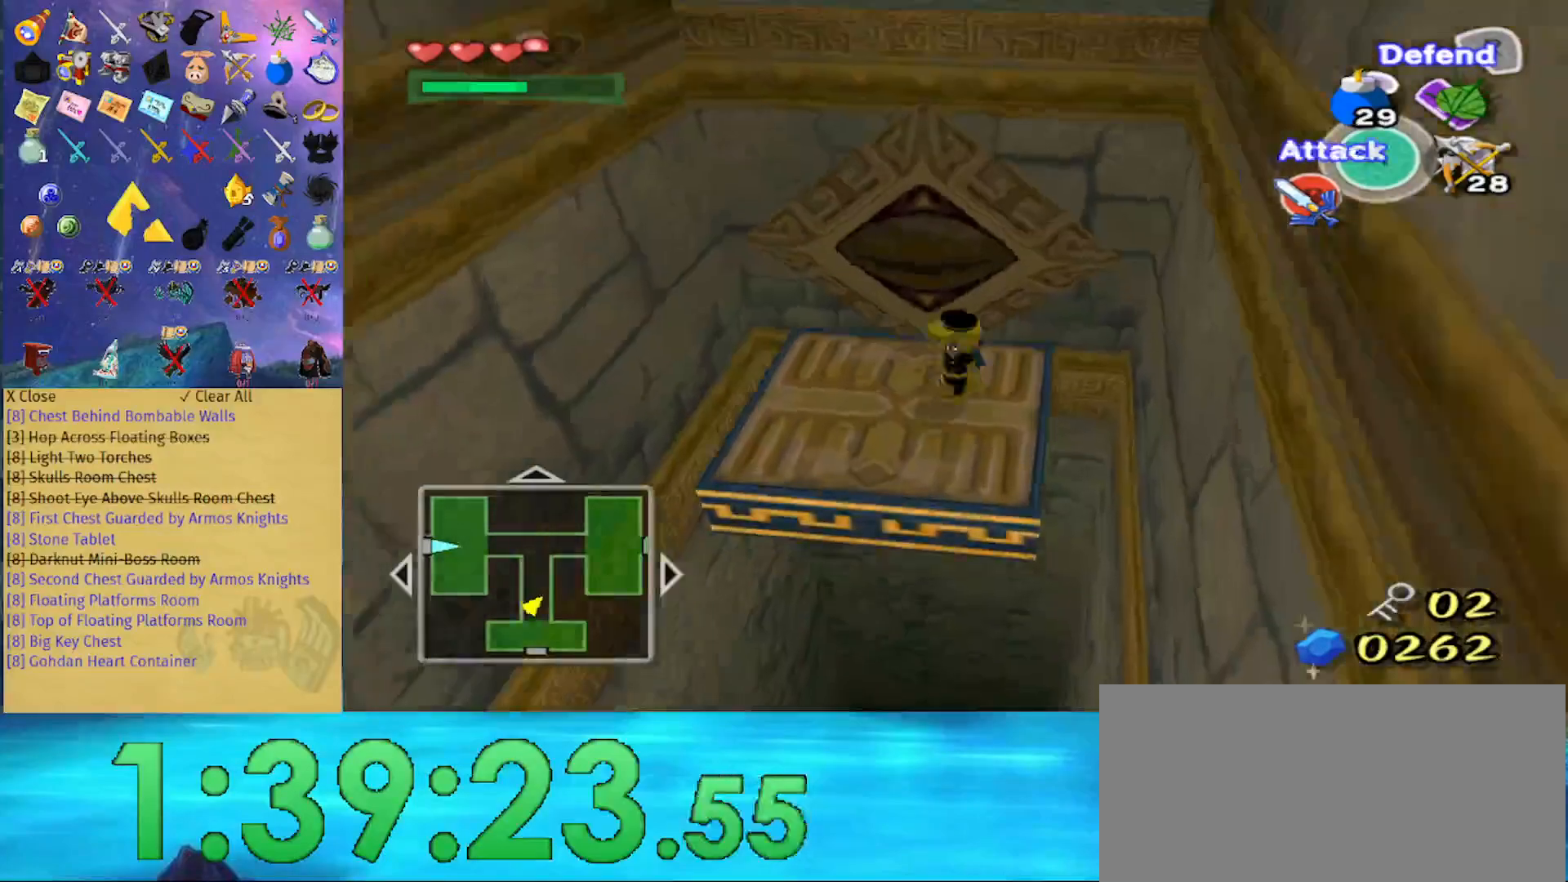
{"buttons": [], "left_stick": "center", "right_stick": "center", "events": [[200, "left_stick", "down"], [367, "left_stick", "center"]]}
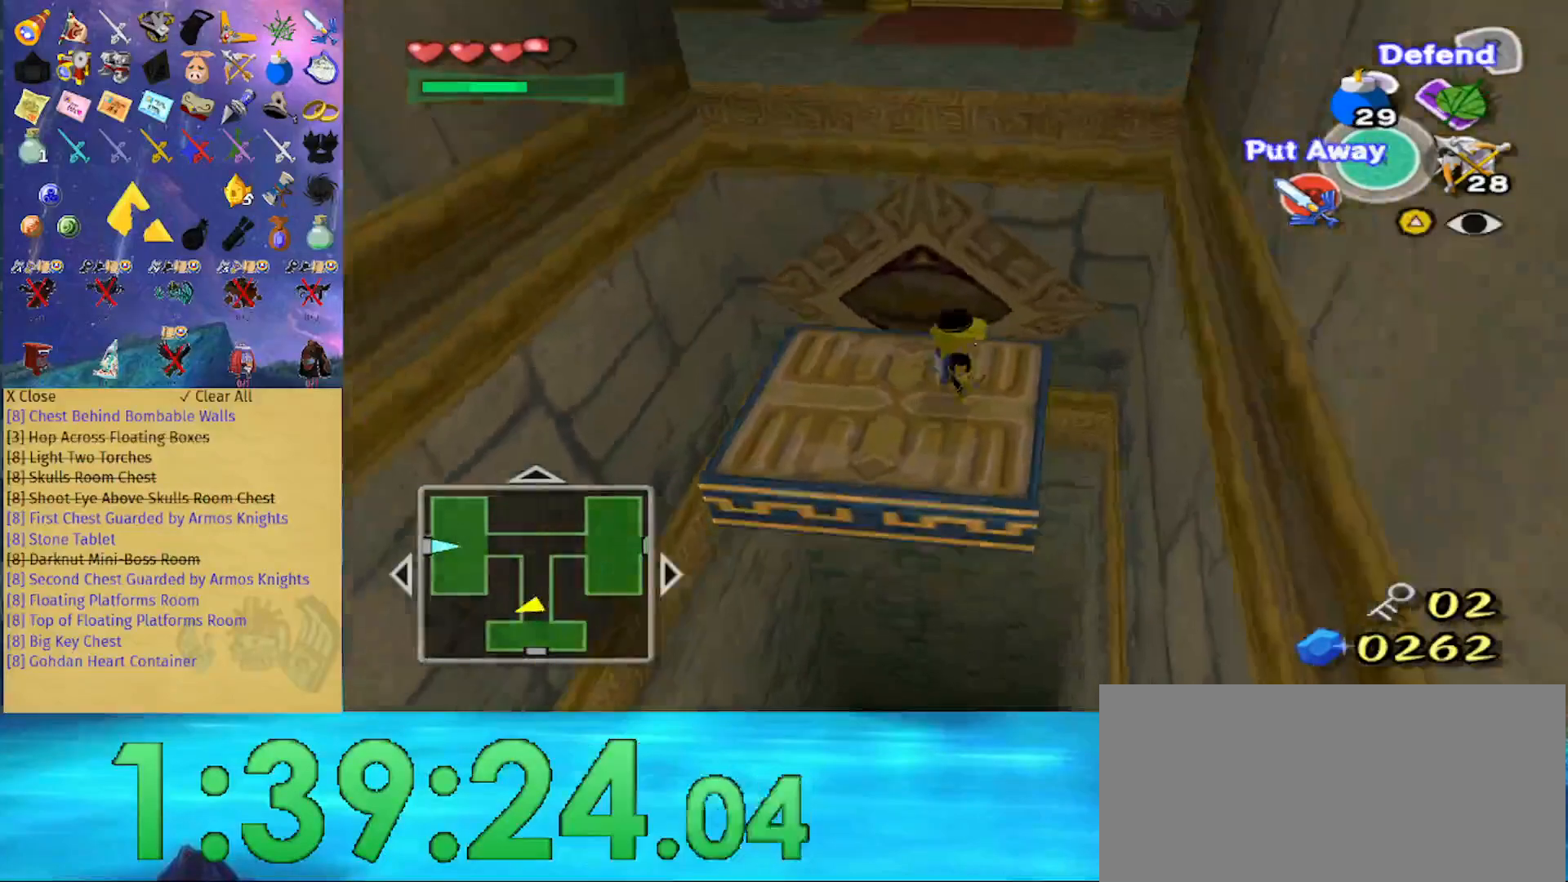
{"buttons": [], "left_stick": "center", "right_stick": "center", "events": [[133, "left_stick", "down"], [233, "left_stick", "center"]]}
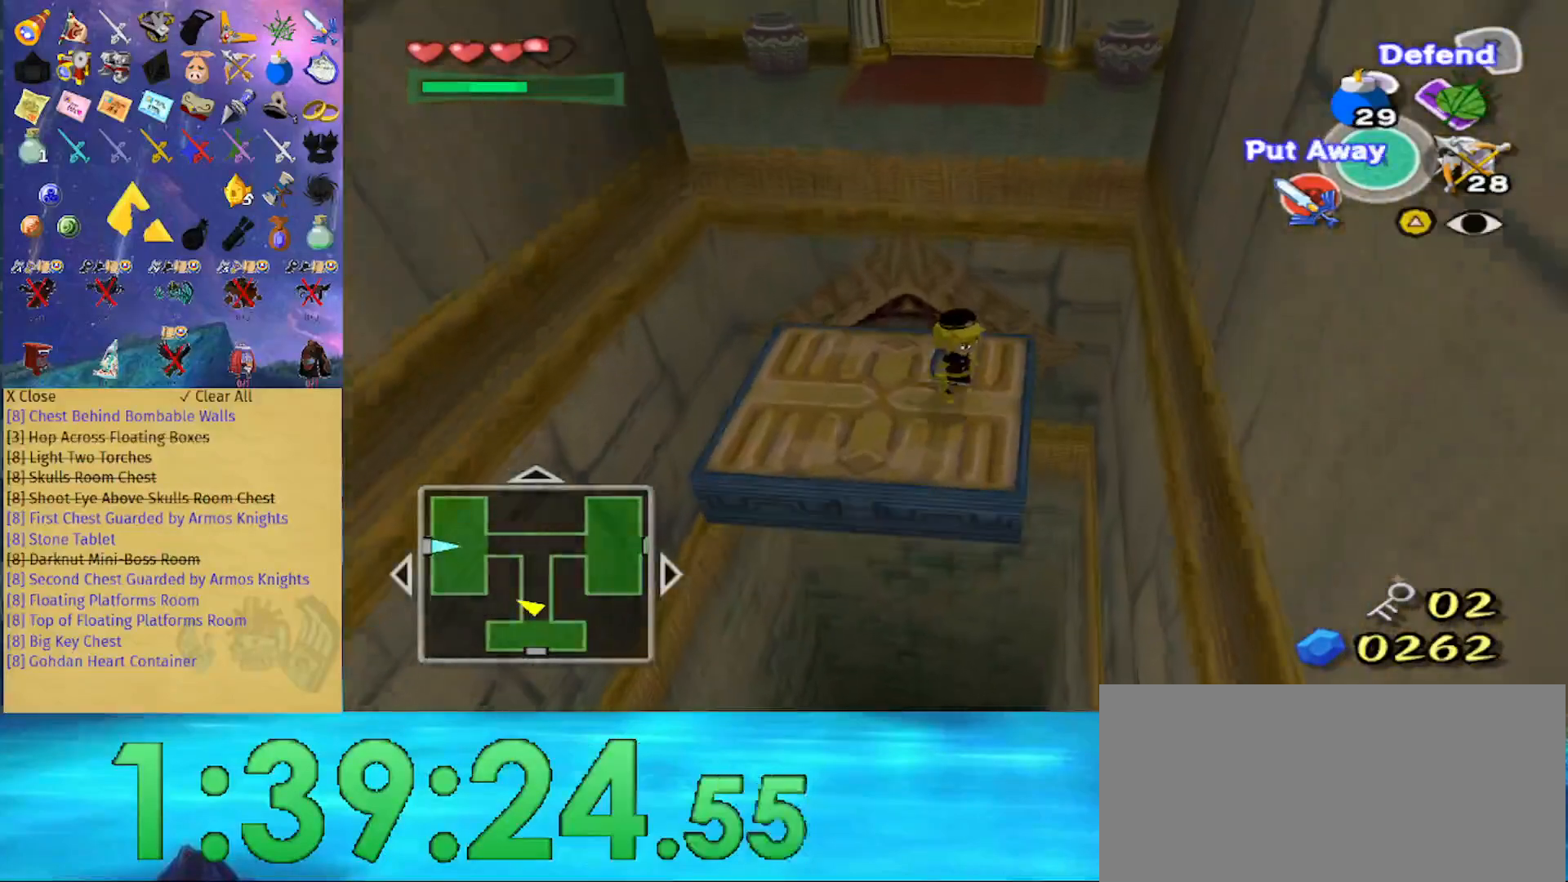
{"buttons": [], "left_stick": "center", "right_stick": "center", "events": [[33, "left_stick", "up"], [233, "left_stick", "center"]]}
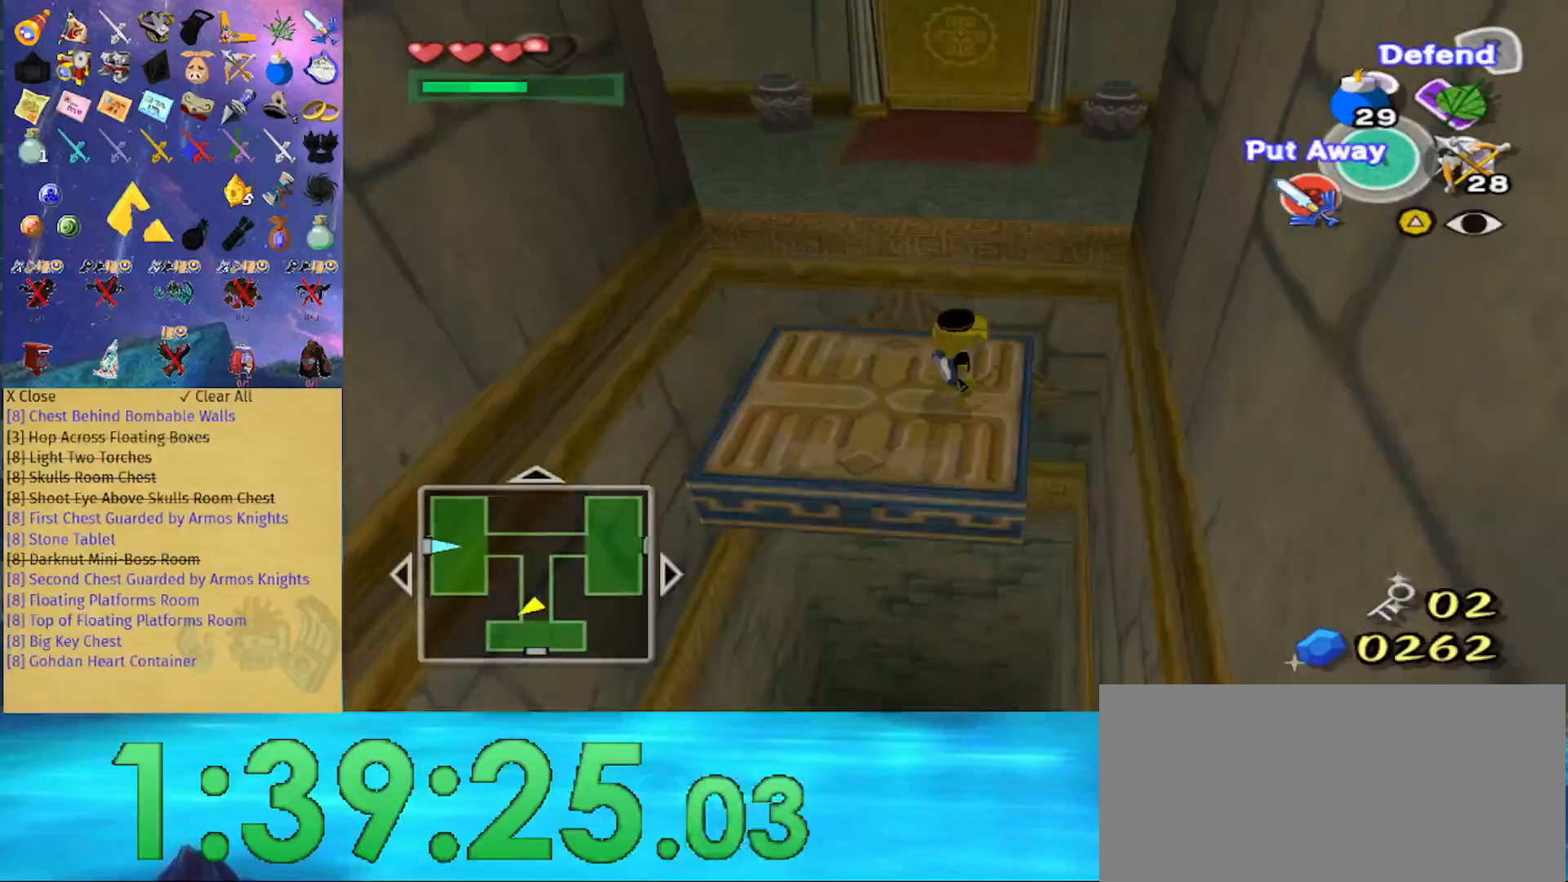
{"buttons": [], "left_stick": "up", "right_stick": "center", "events": [[33, "left_stick", "up"], [300, "A", "down"], [367, "A", "up"]]}
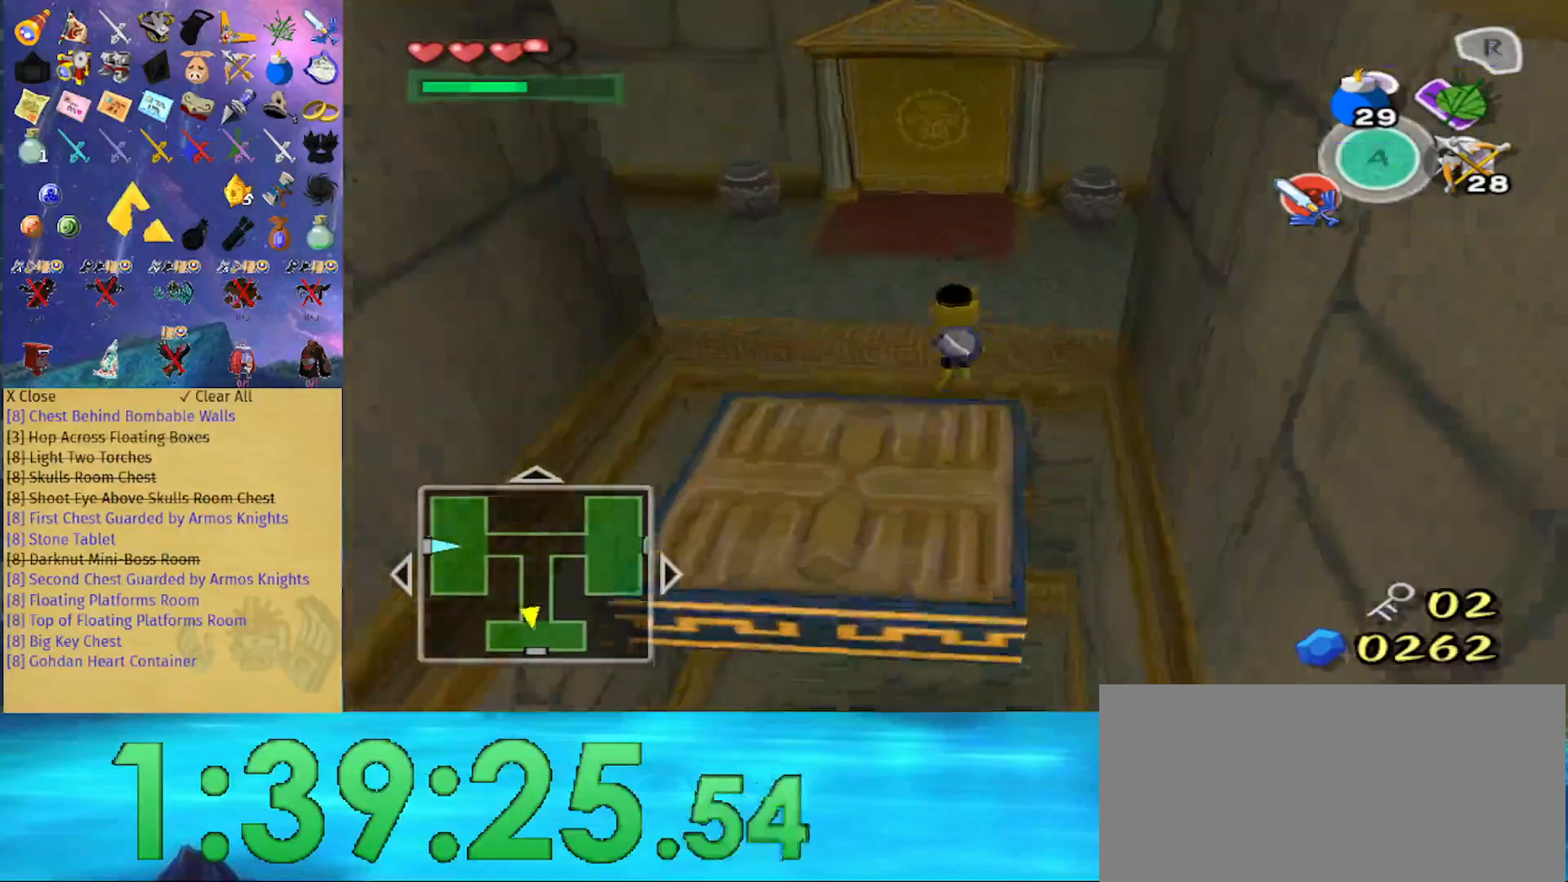
{"buttons": [], "left_stick": "up", "right_stick": "center", "events": [[133, "right_stick", "down"], [200, "right_stick", "center"]]}
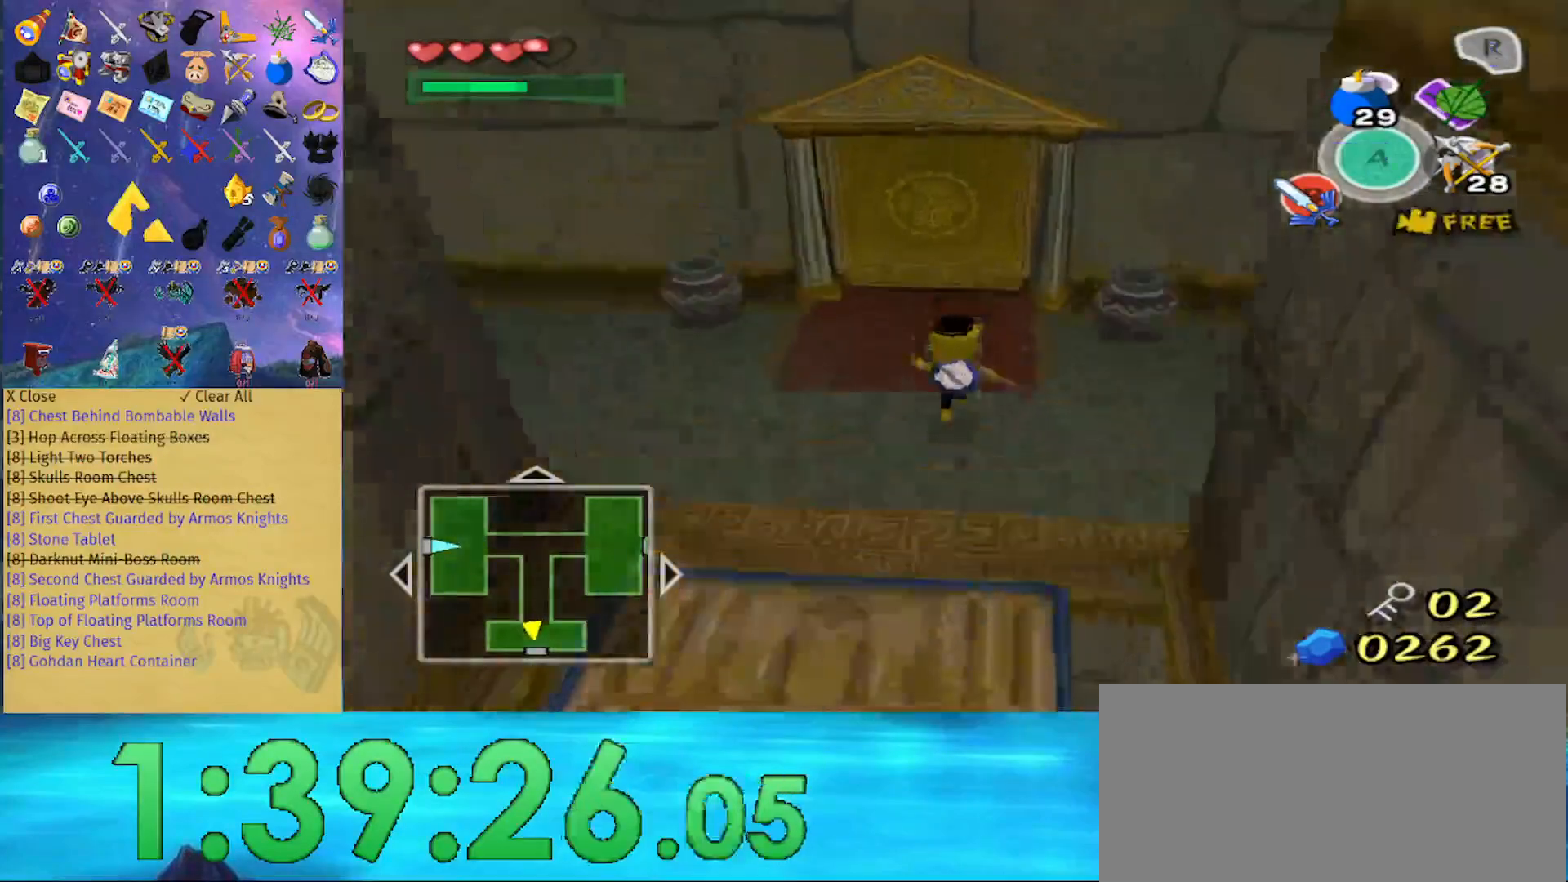
{"buttons": [], "left_stick": "center", "right_stick": "center", "events": [[267, "A", "down"], [400, "A", "up"], [500, "left_stick", "center"]]}
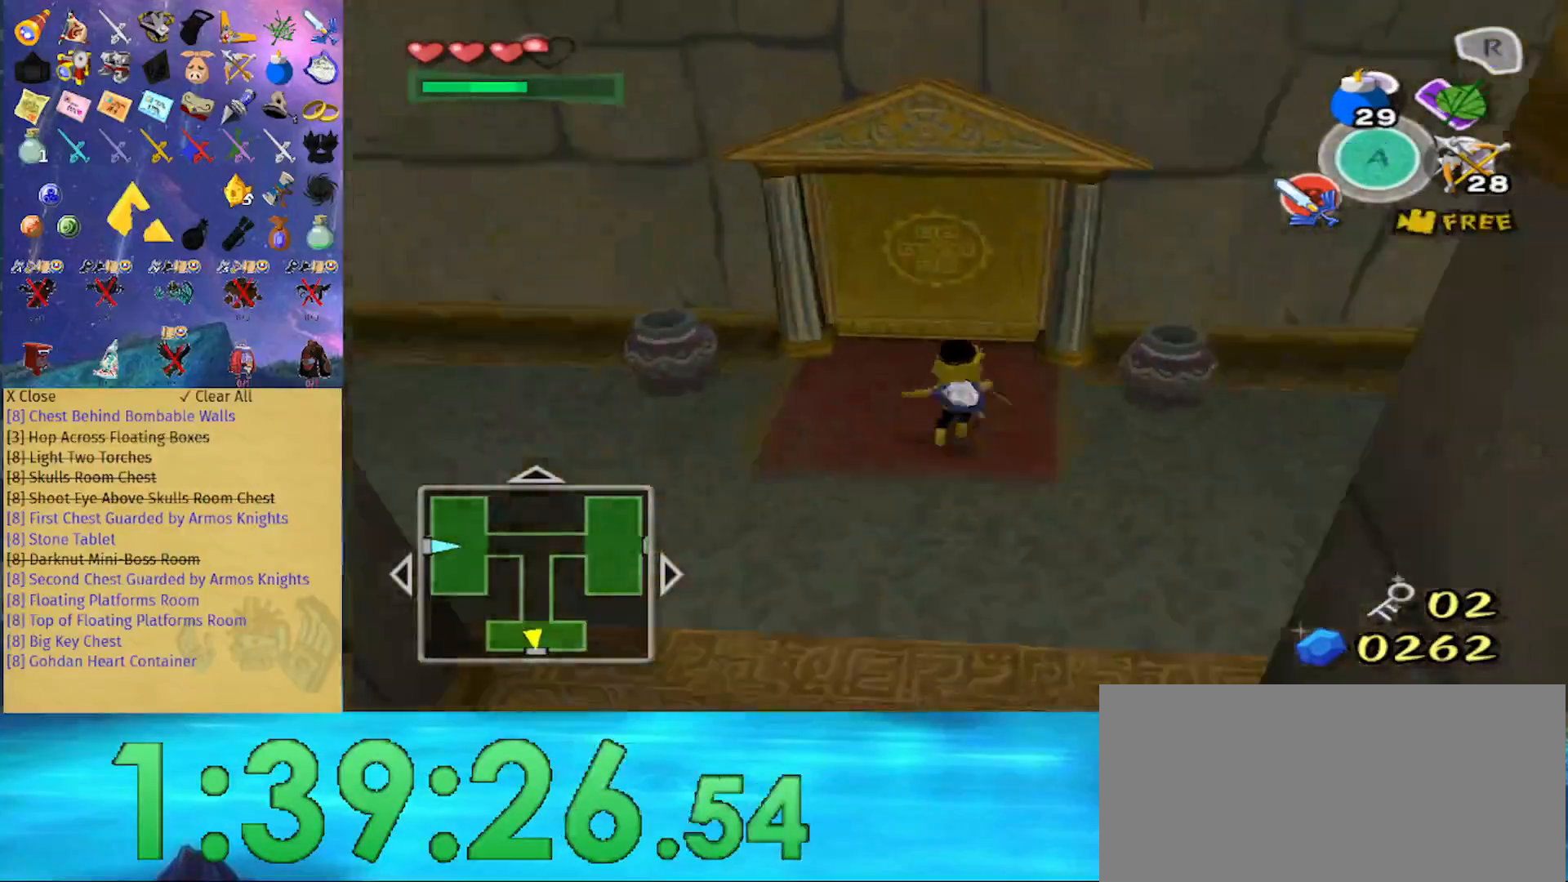
{"buttons": [], "left_stick": "center", "right_stick": "center", "events": [[300, "A", "down"], [433, "A", "up"]]}